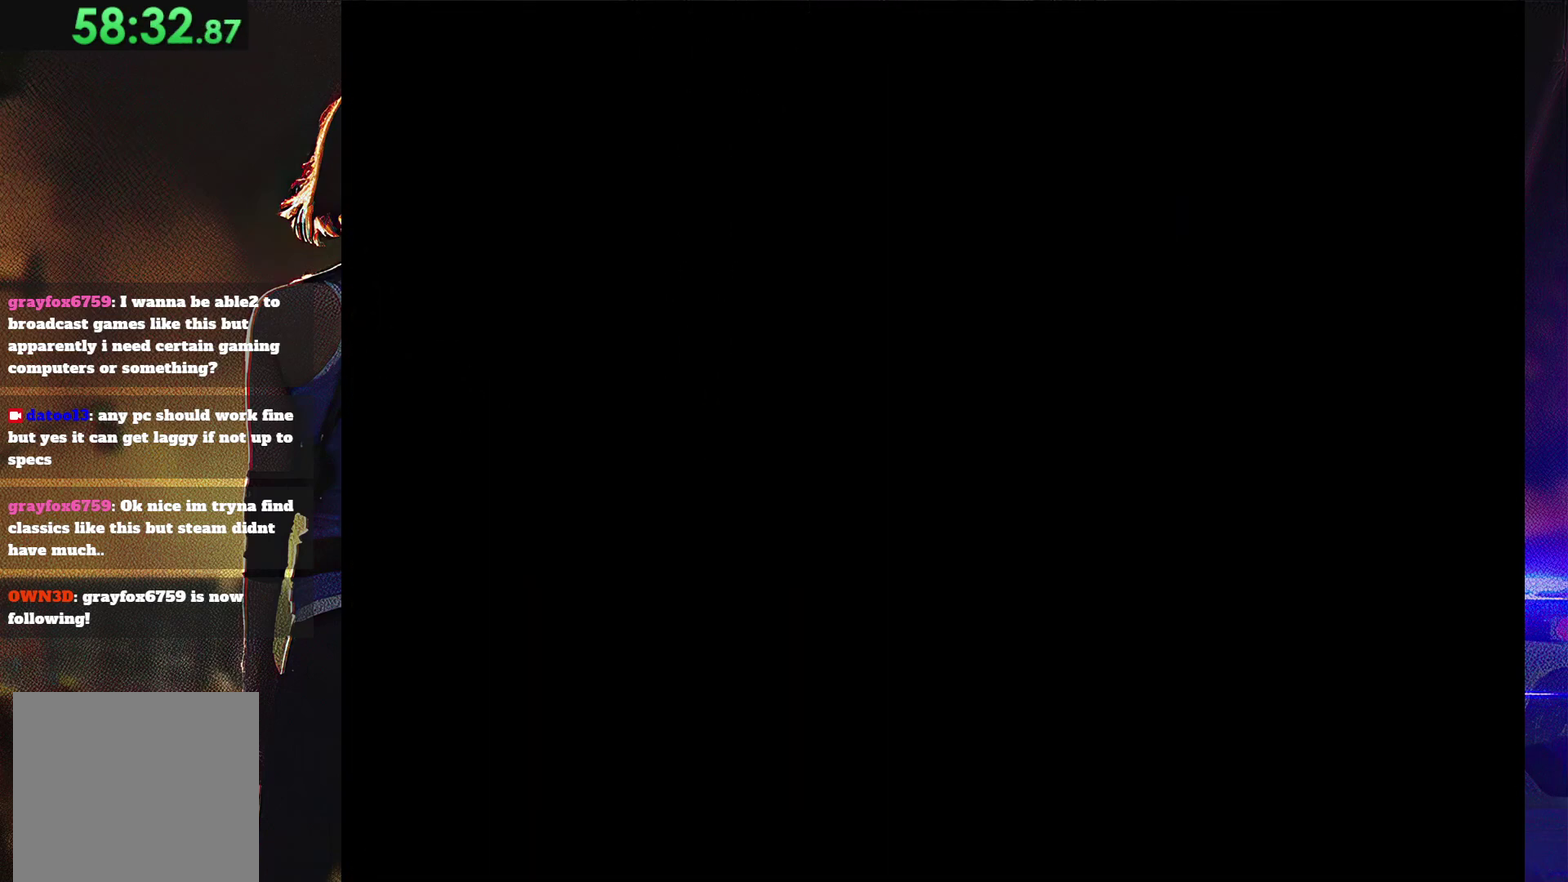
Gameplay with a controller (PlayStation layout); each line is a JSON object with the inputs held at the frame after it. "events" lists button and stick changes between this image and that frame as [ms after this image, input, new state], when the widget could be followed in between. Not read: L3 R3 left_stick right_stick.
{"buttons": [], "events": [[33, "DPAD_UP", "up"], [467, "CROSS", "up"]]}
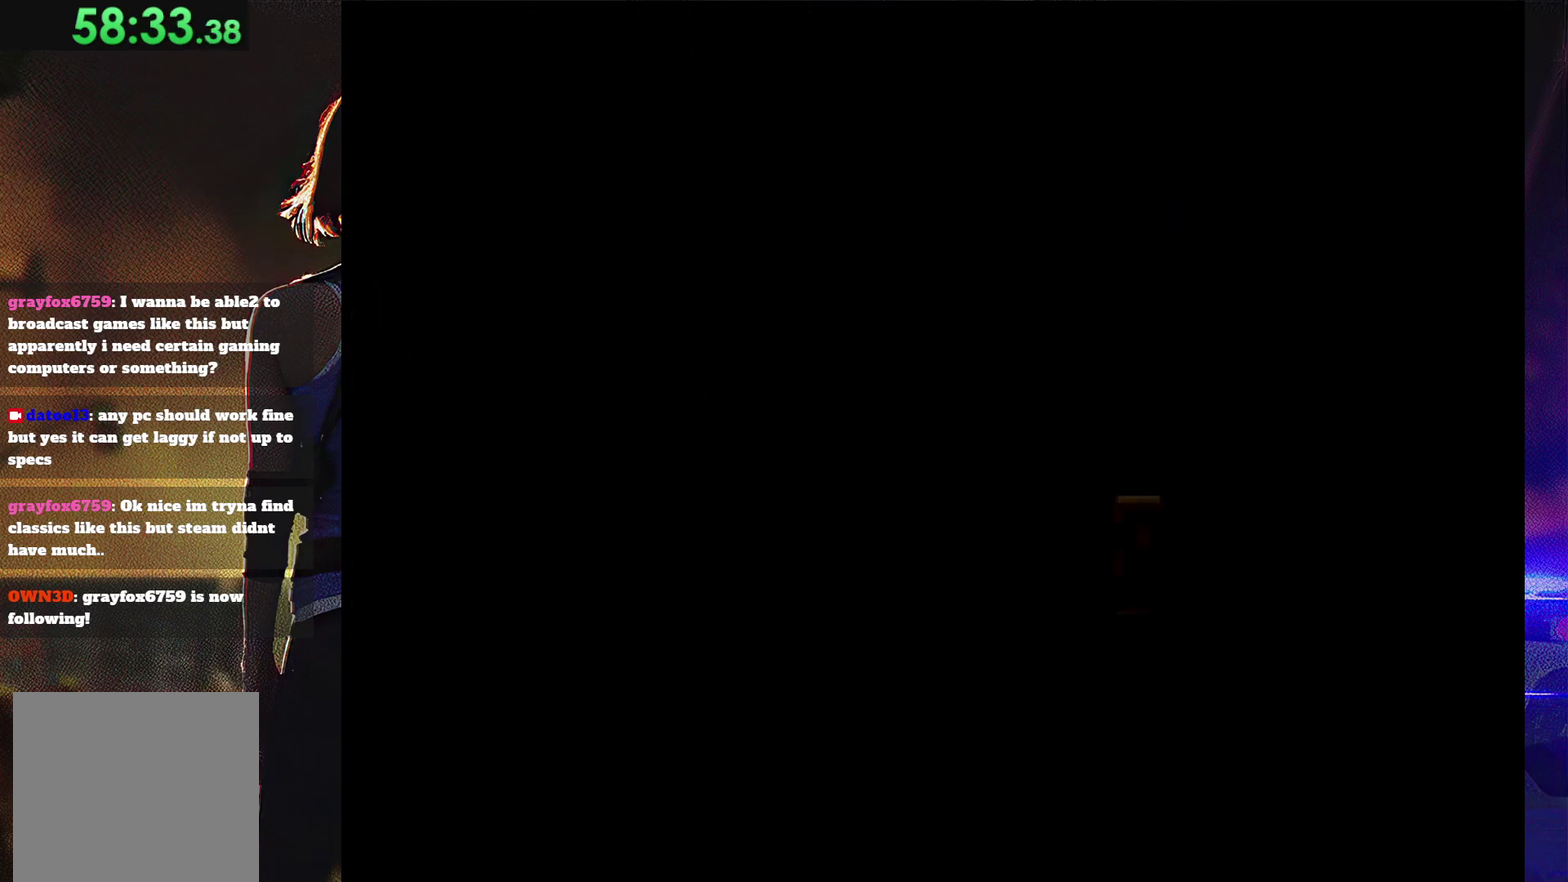
{"buttons": [], "events": [[267, "DPAD_UP", "down"], [267, "SQUARE", "down"], [467, "DPAD_UP", "up"], [500, "SQUARE", "up"]]}
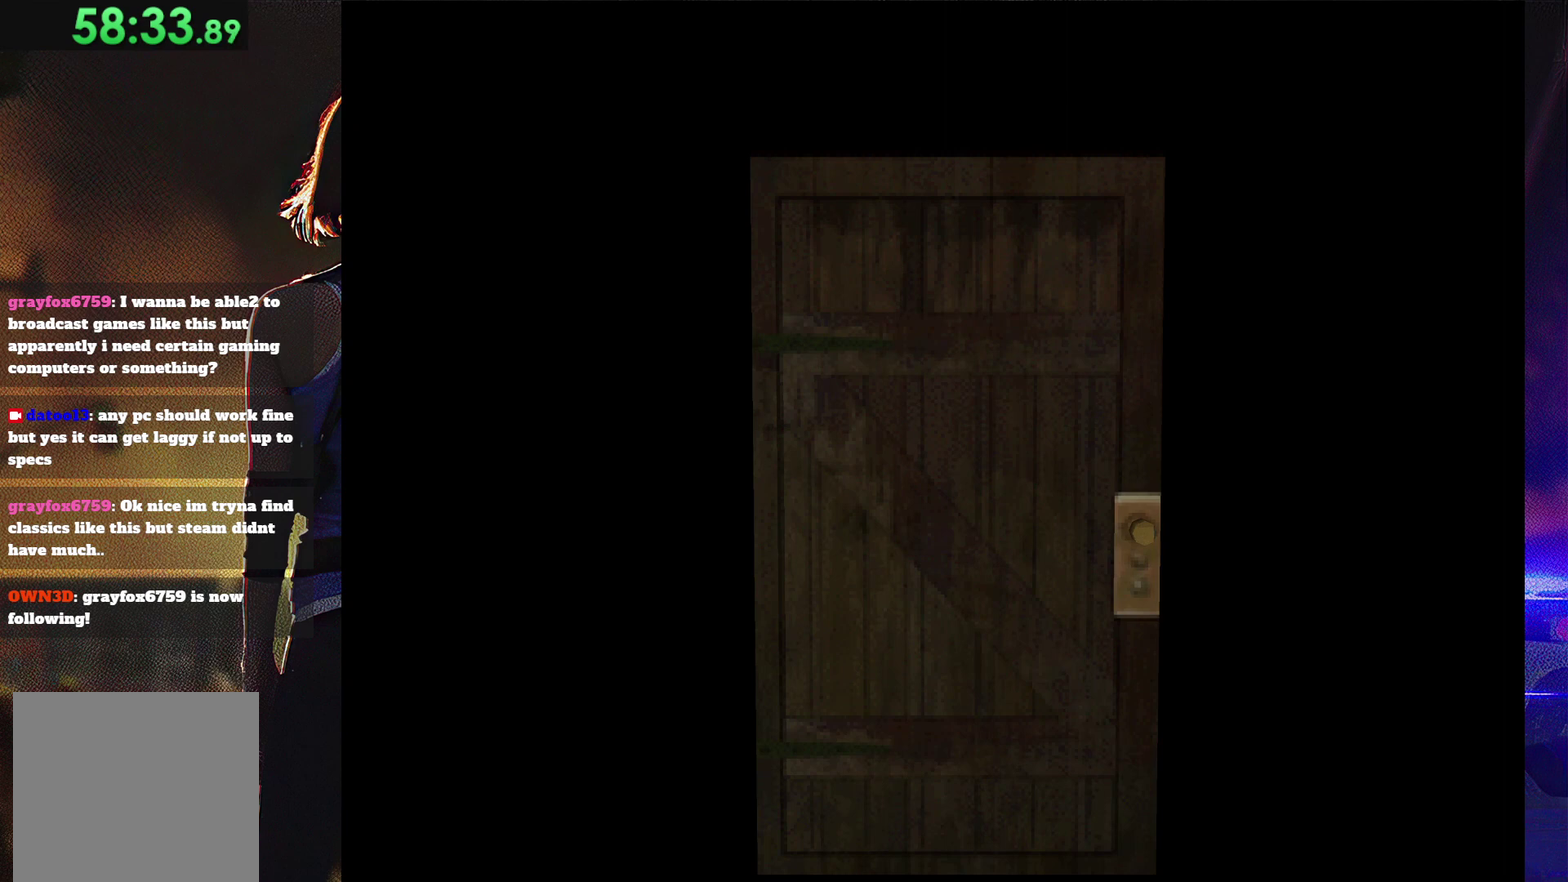
{"buttons": ["SQUARE"], "events": [[133, "SQUARE", "down"], [167, "DPAD_UP", "down"], [367, "DPAD_UP", "up"], [367, "SQUARE", "up"], [467, "SQUARE", "down"]]}
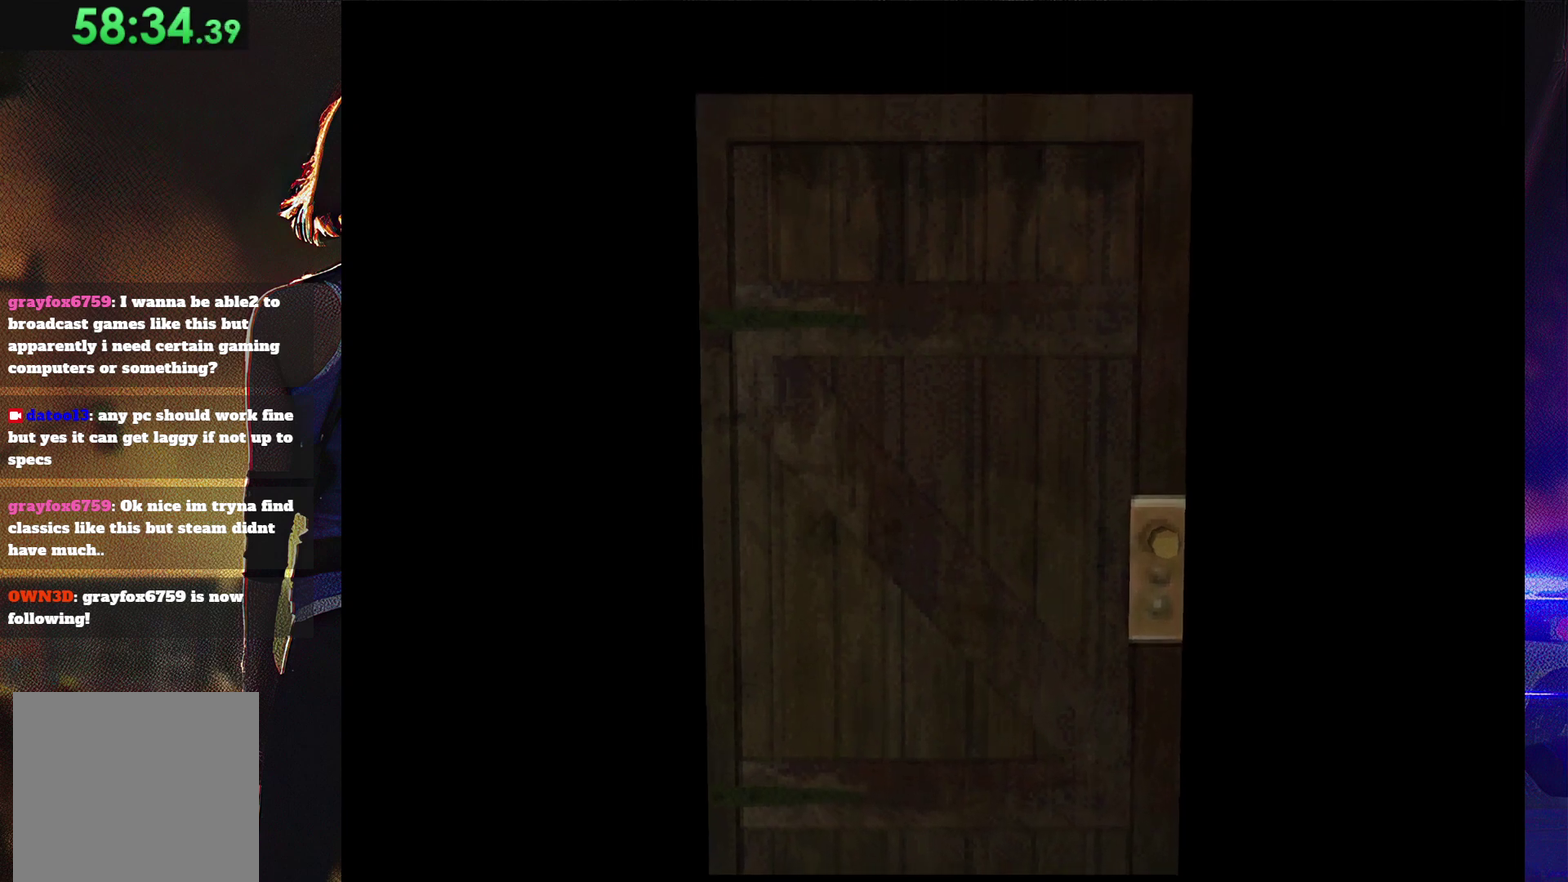
{"buttons": [], "events": [[167, "DPAD_UP", "down"], [233, "SQUARE", "up"], [467, "DPAD_UP", "up"]]}
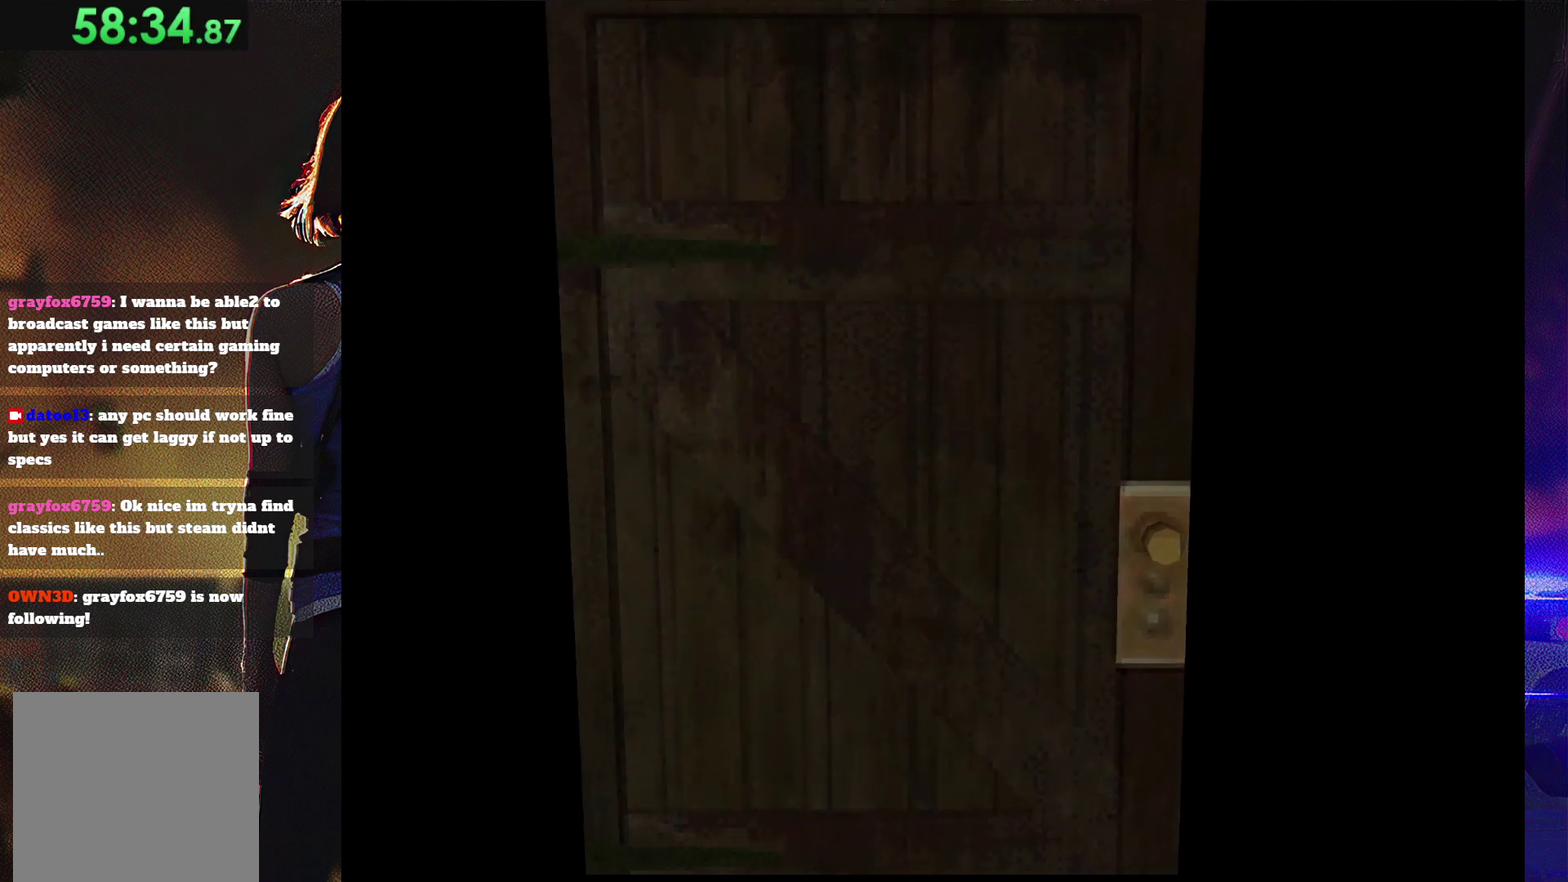
{"buttons": [], "events": []}
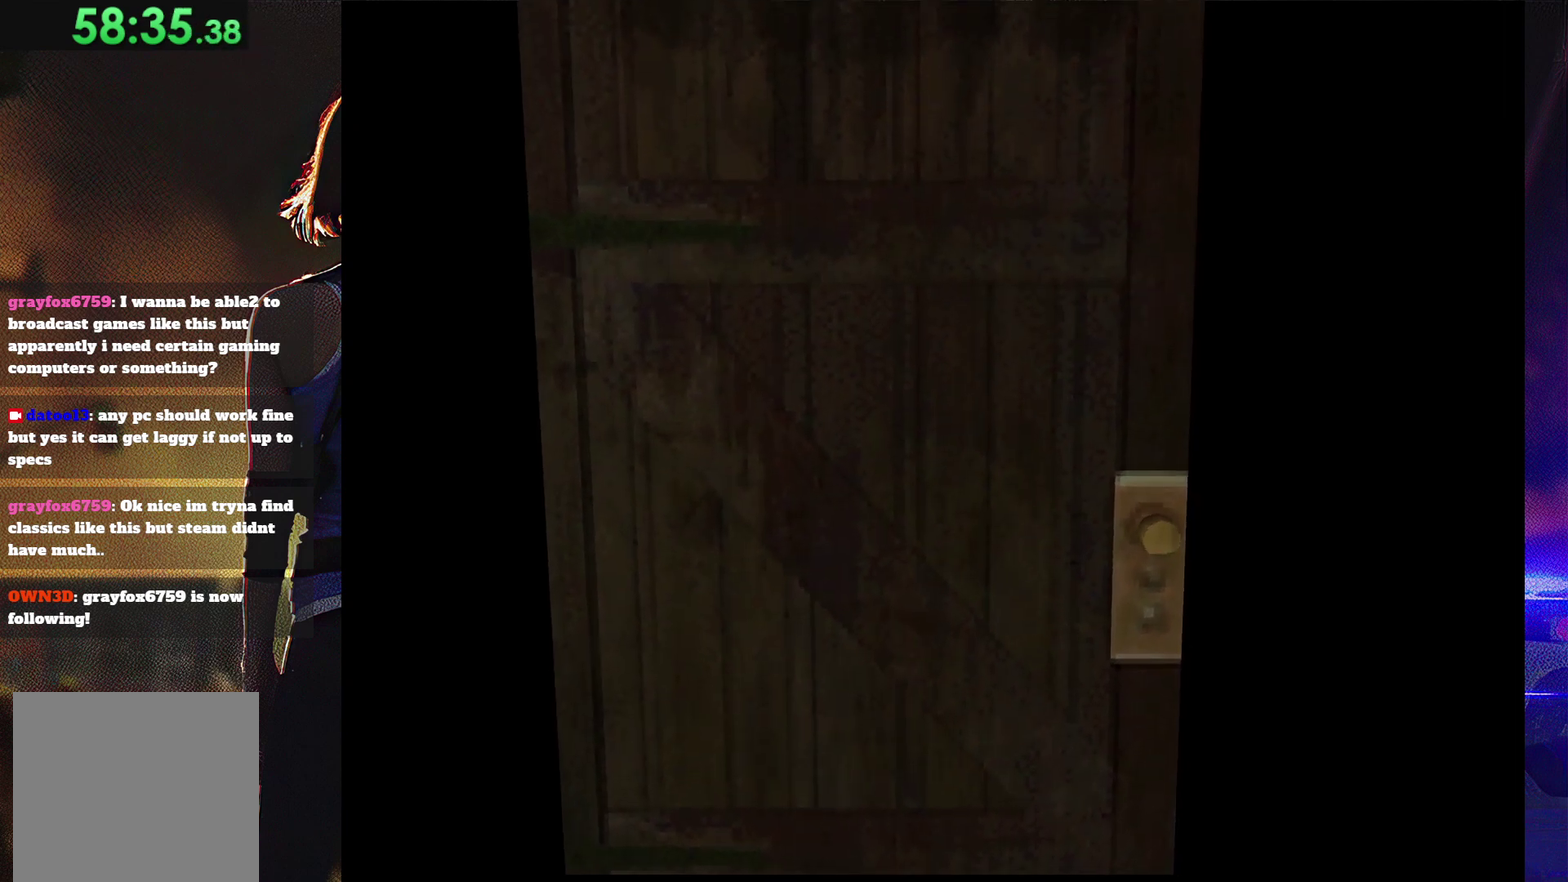
{"buttons": [], "events": []}
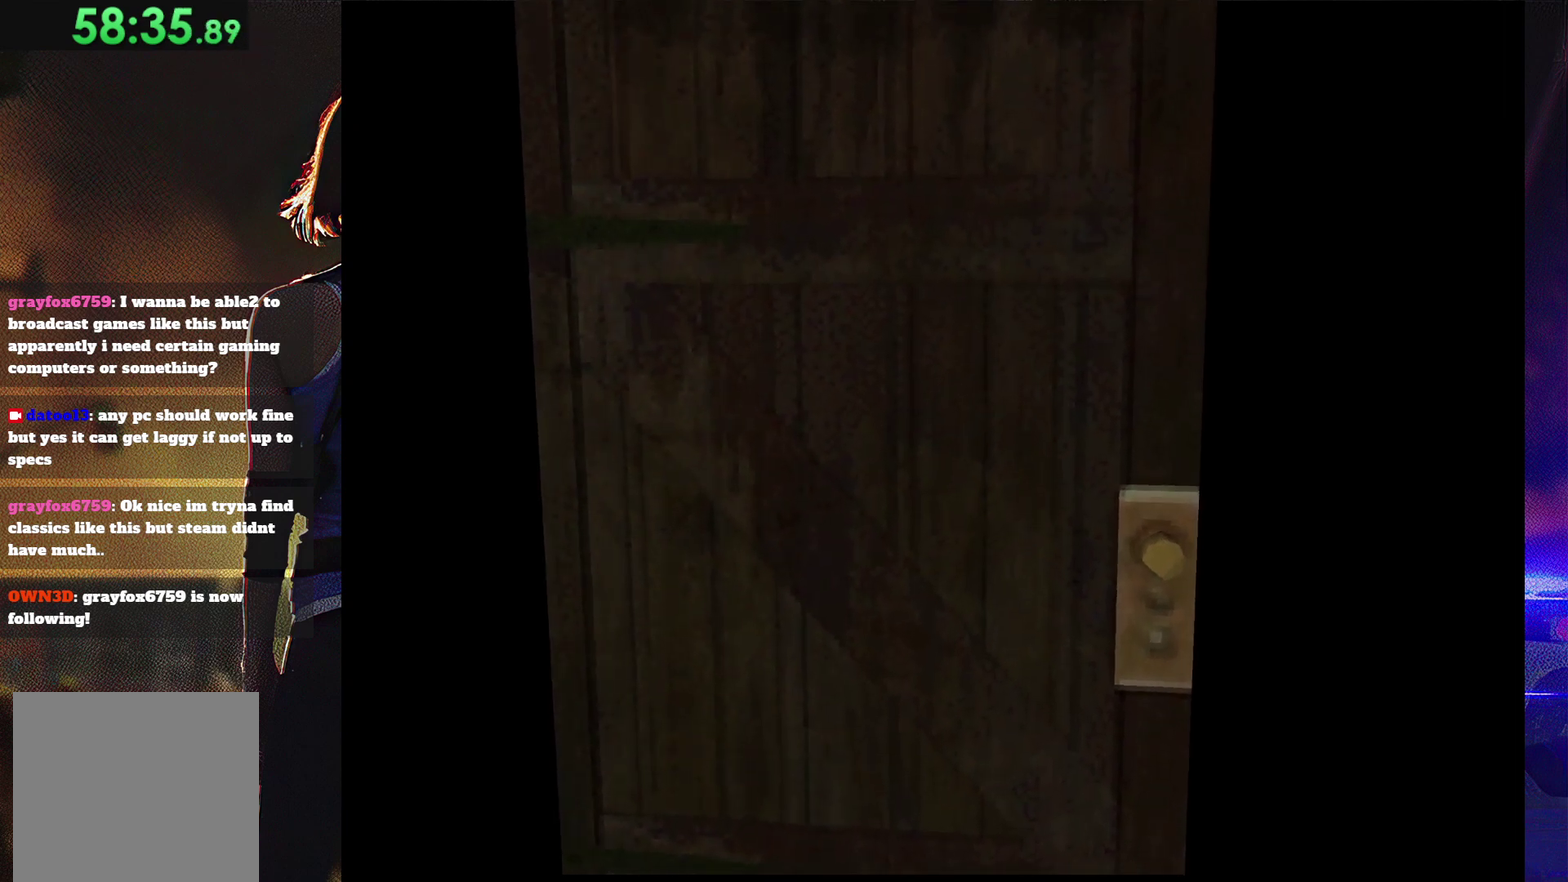
{"buttons": [], "events": []}
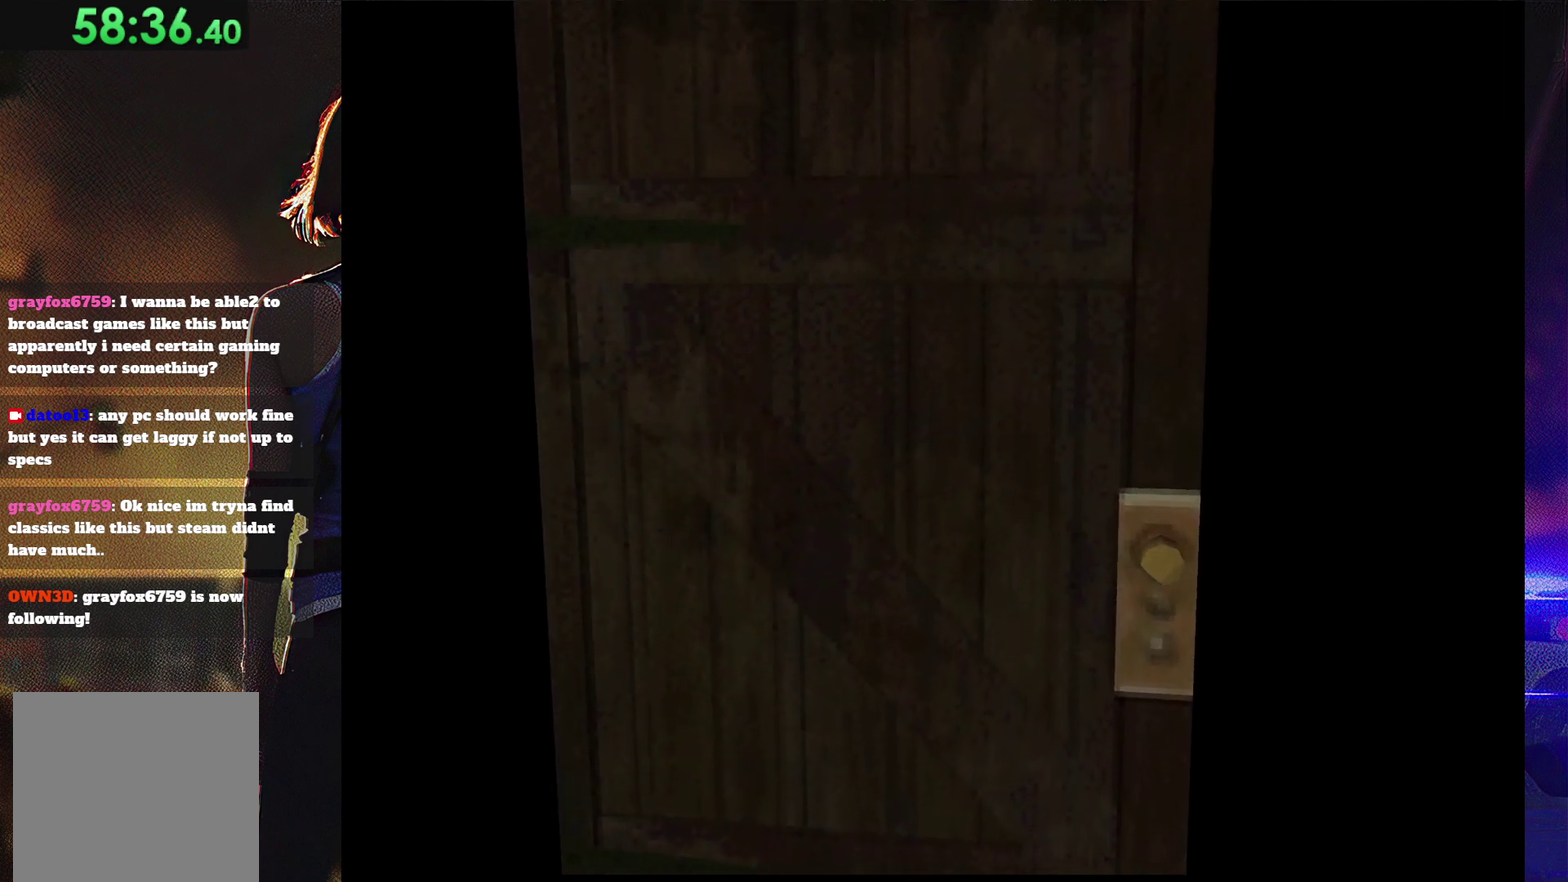
{"buttons": ["SQUARE", "DPAD_UP"], "events": [[267, "DPAD_UP", "down"], [433, "SQUARE", "down"]]}
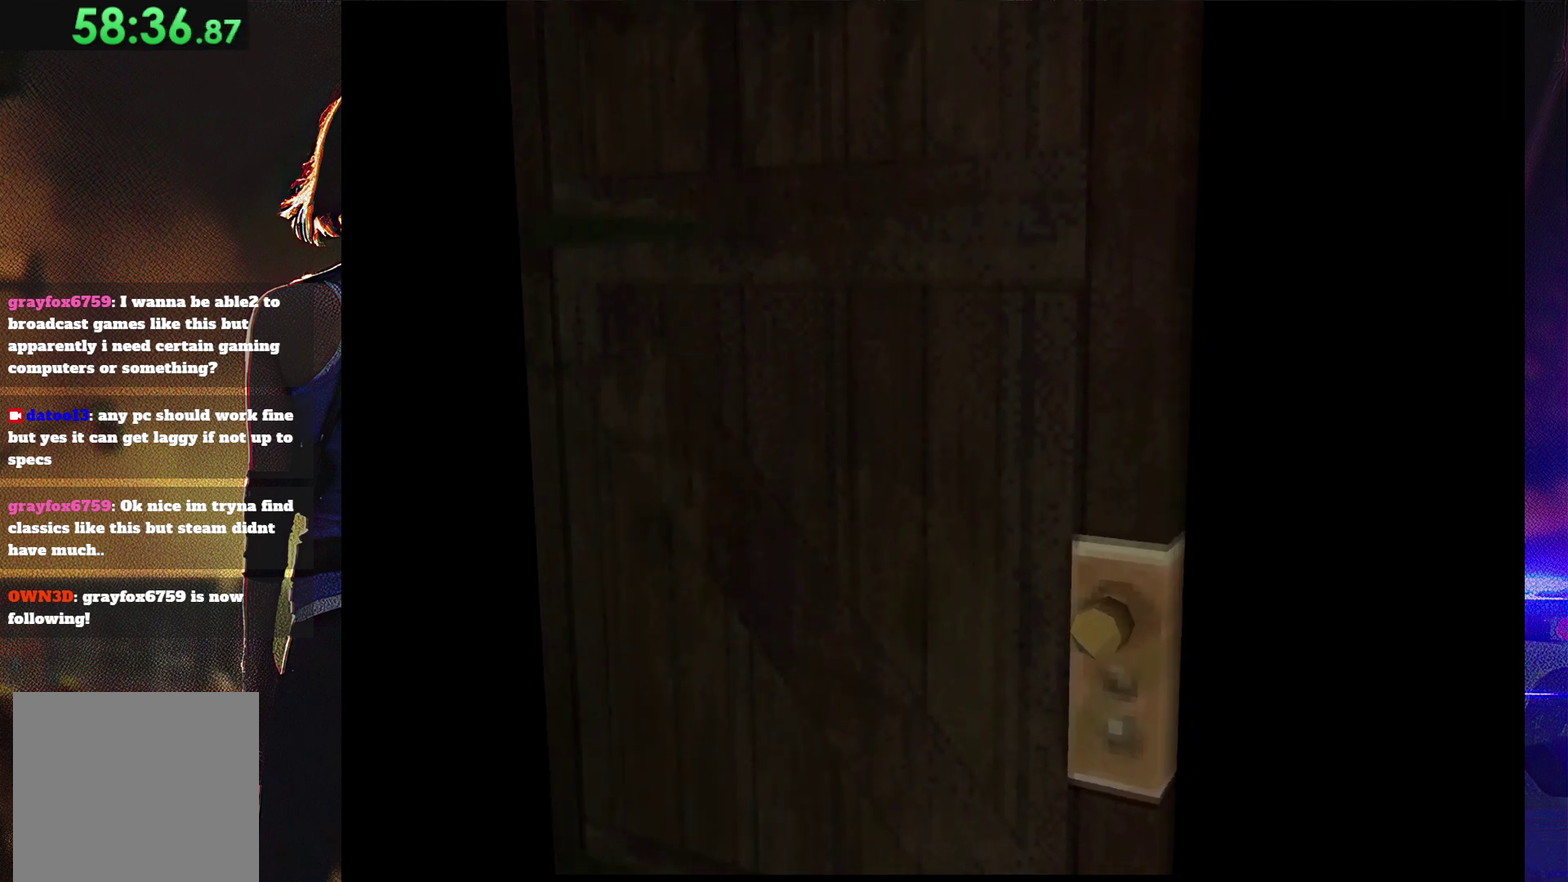
{"buttons": ["SQUARE"], "events": [[400, "DPAD_UP", "up"]]}
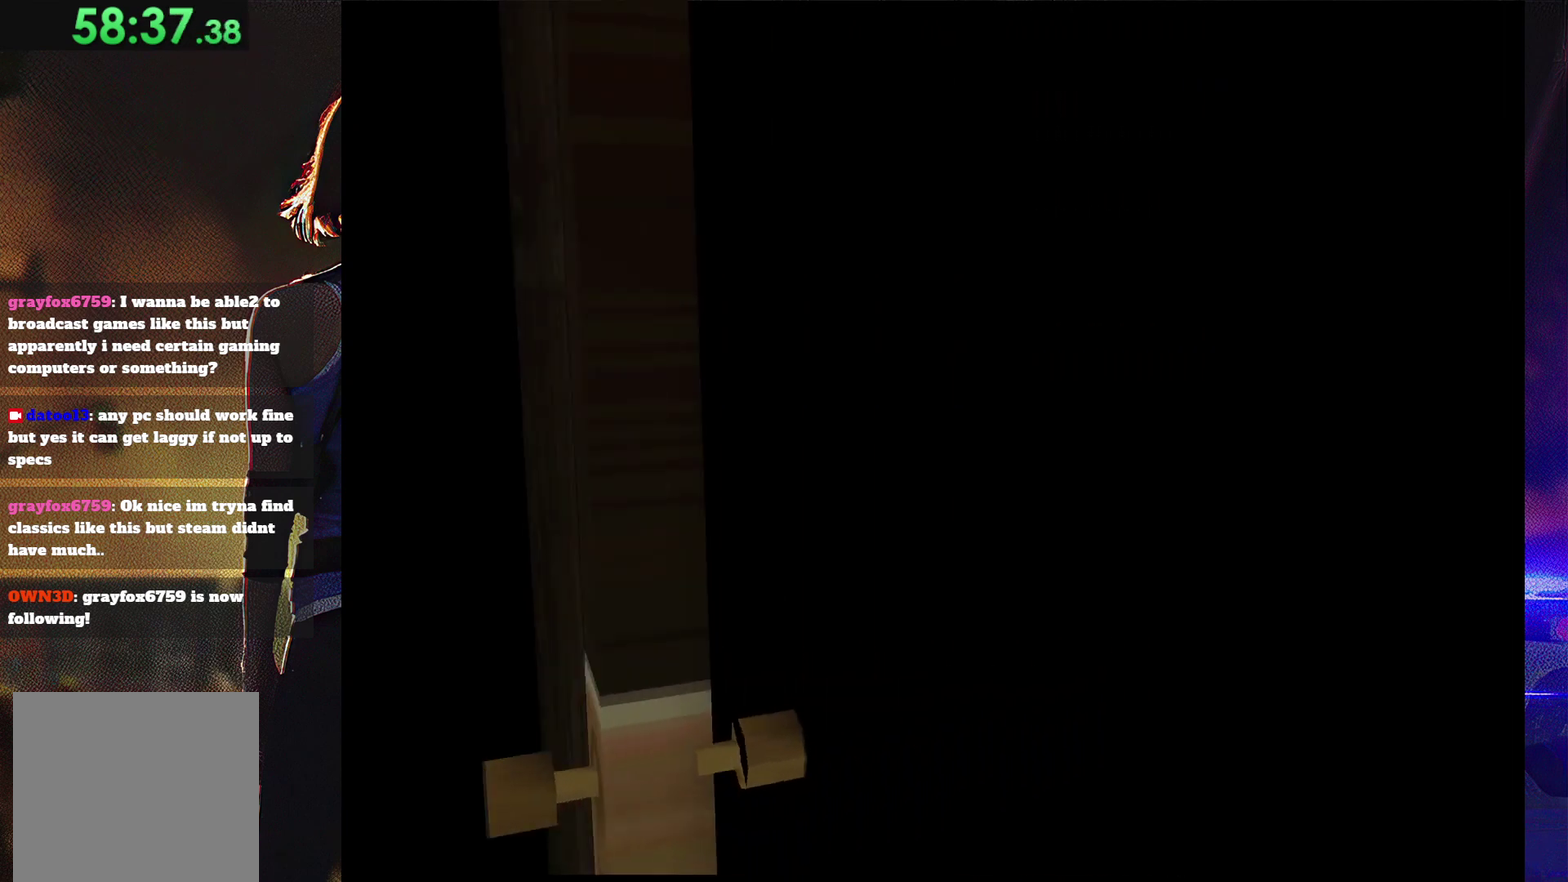
{"buttons": ["SQUARE", "DPAD_UP"], "events": [[33, "SQUARE", "up"], [67, "DPAD_UP", "down"], [133, "SQUARE", "down"]]}
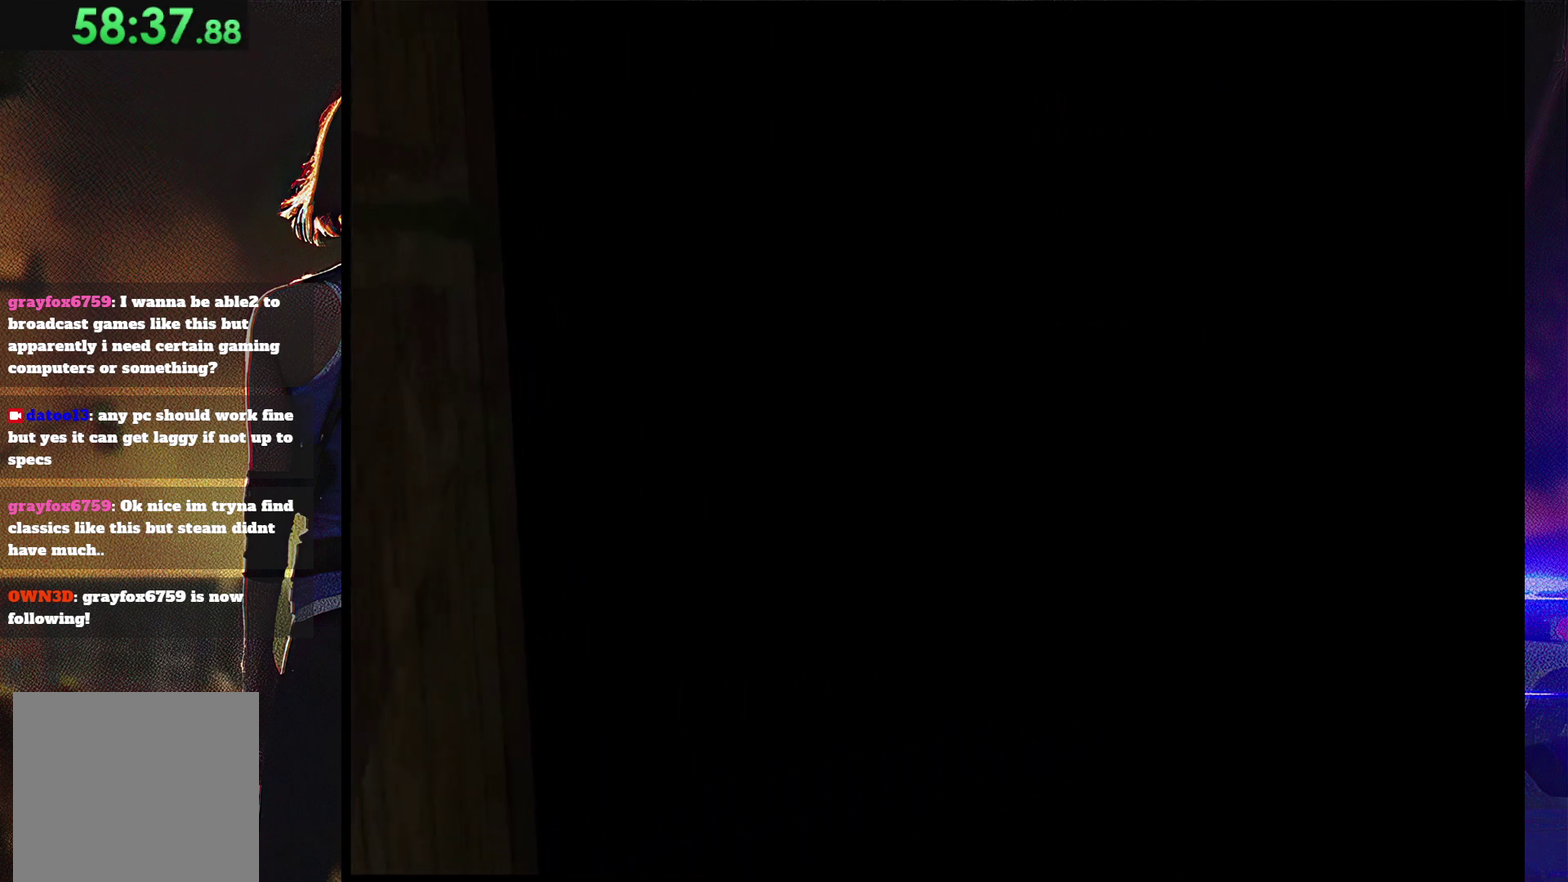
{"buttons": ["SQUARE", "DPAD_UP"], "events": []}
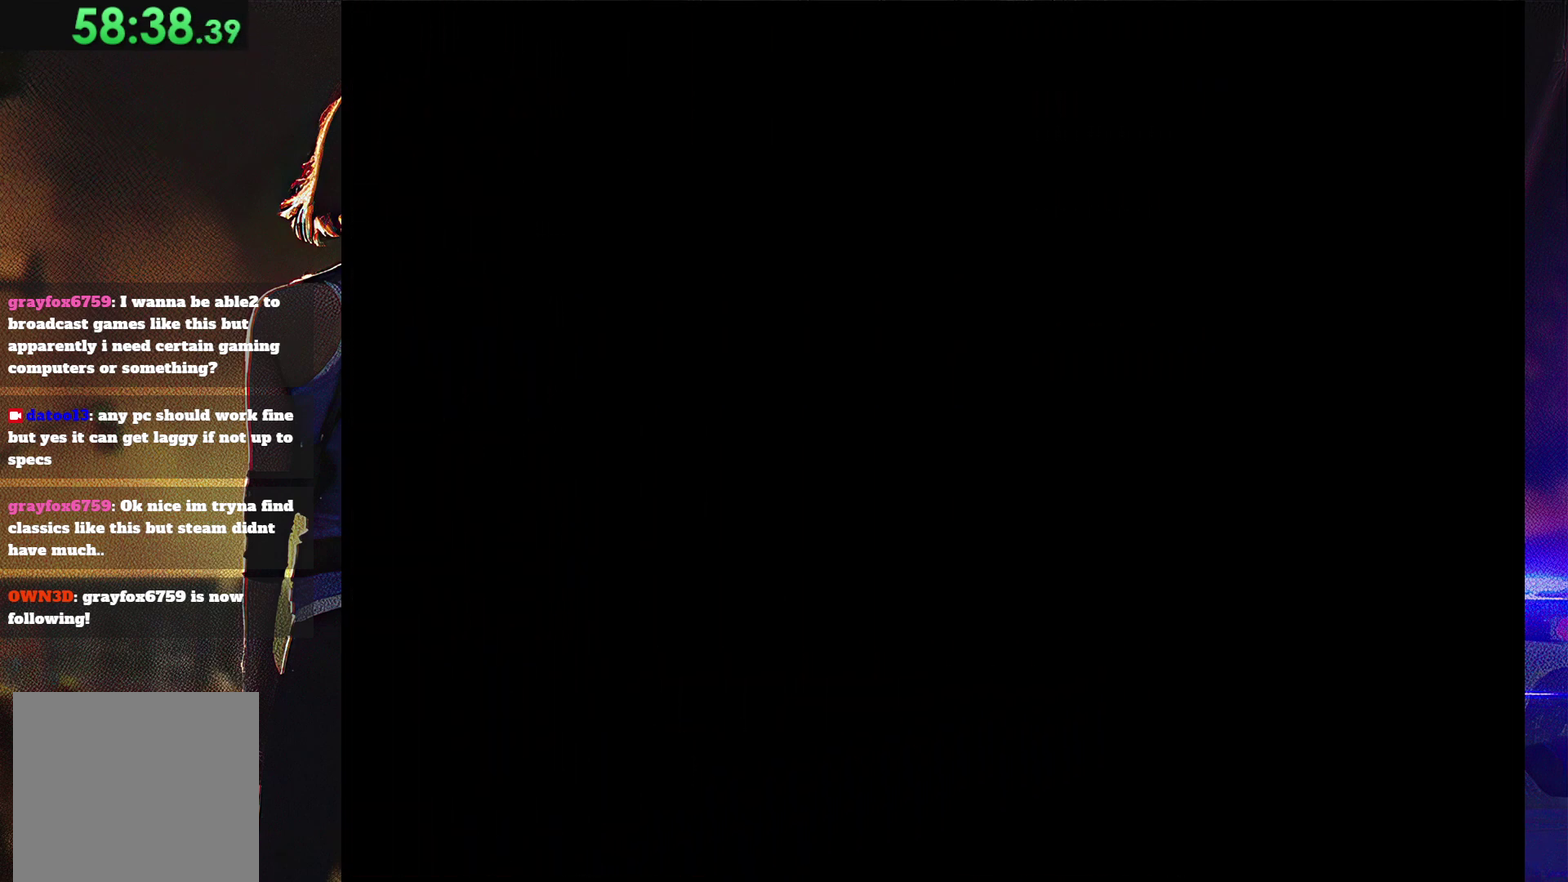
{"buttons": ["SQUARE", "DPAD_UP"], "events": []}
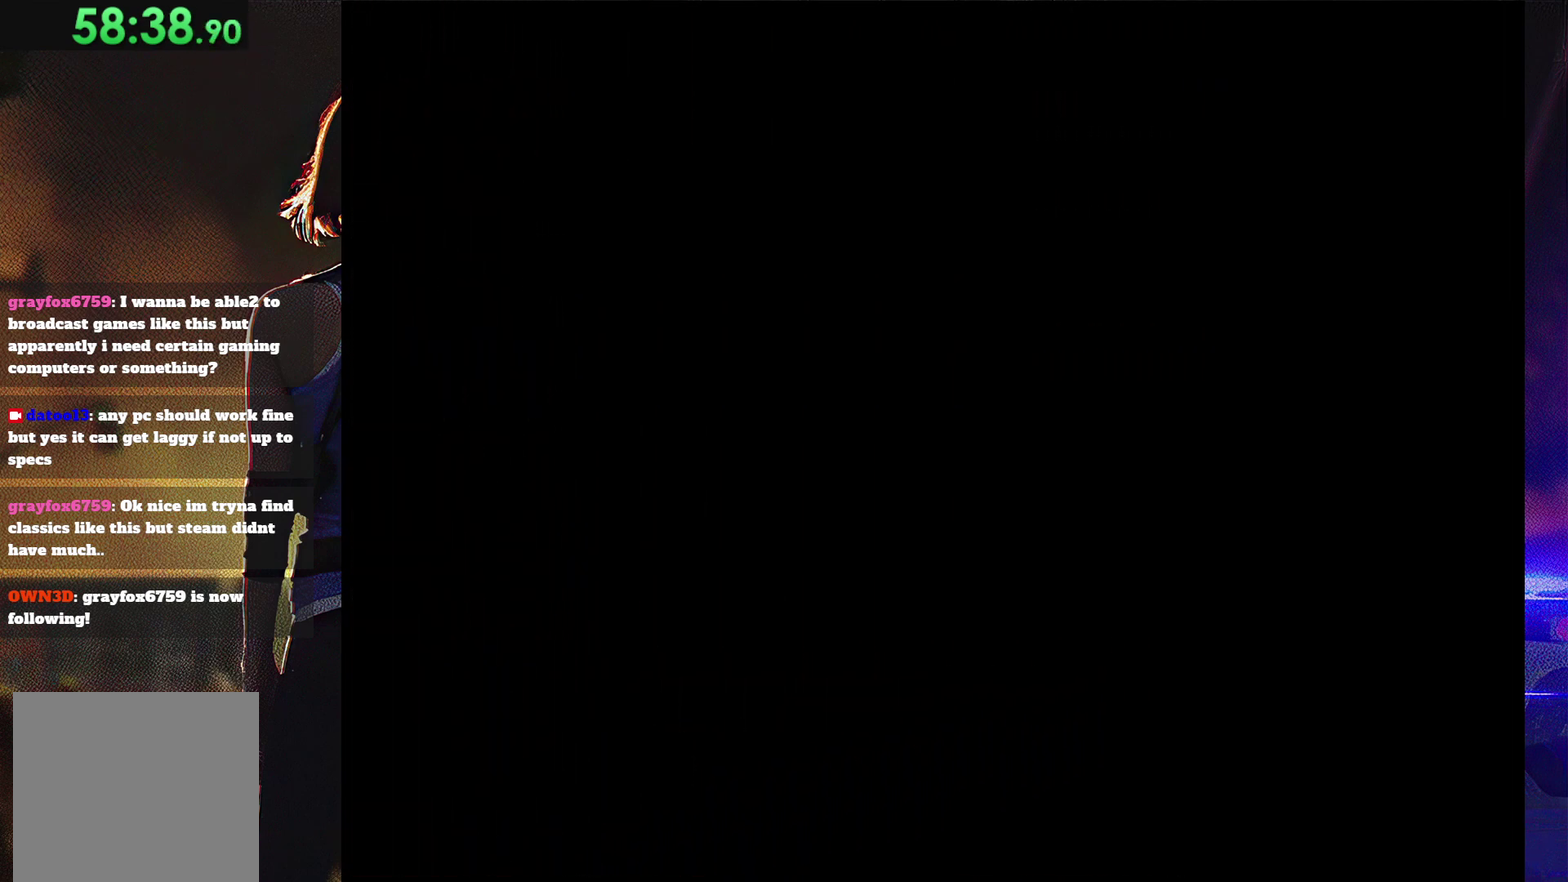
{"buttons": ["SQUARE", "DPAD_UP"], "events": []}
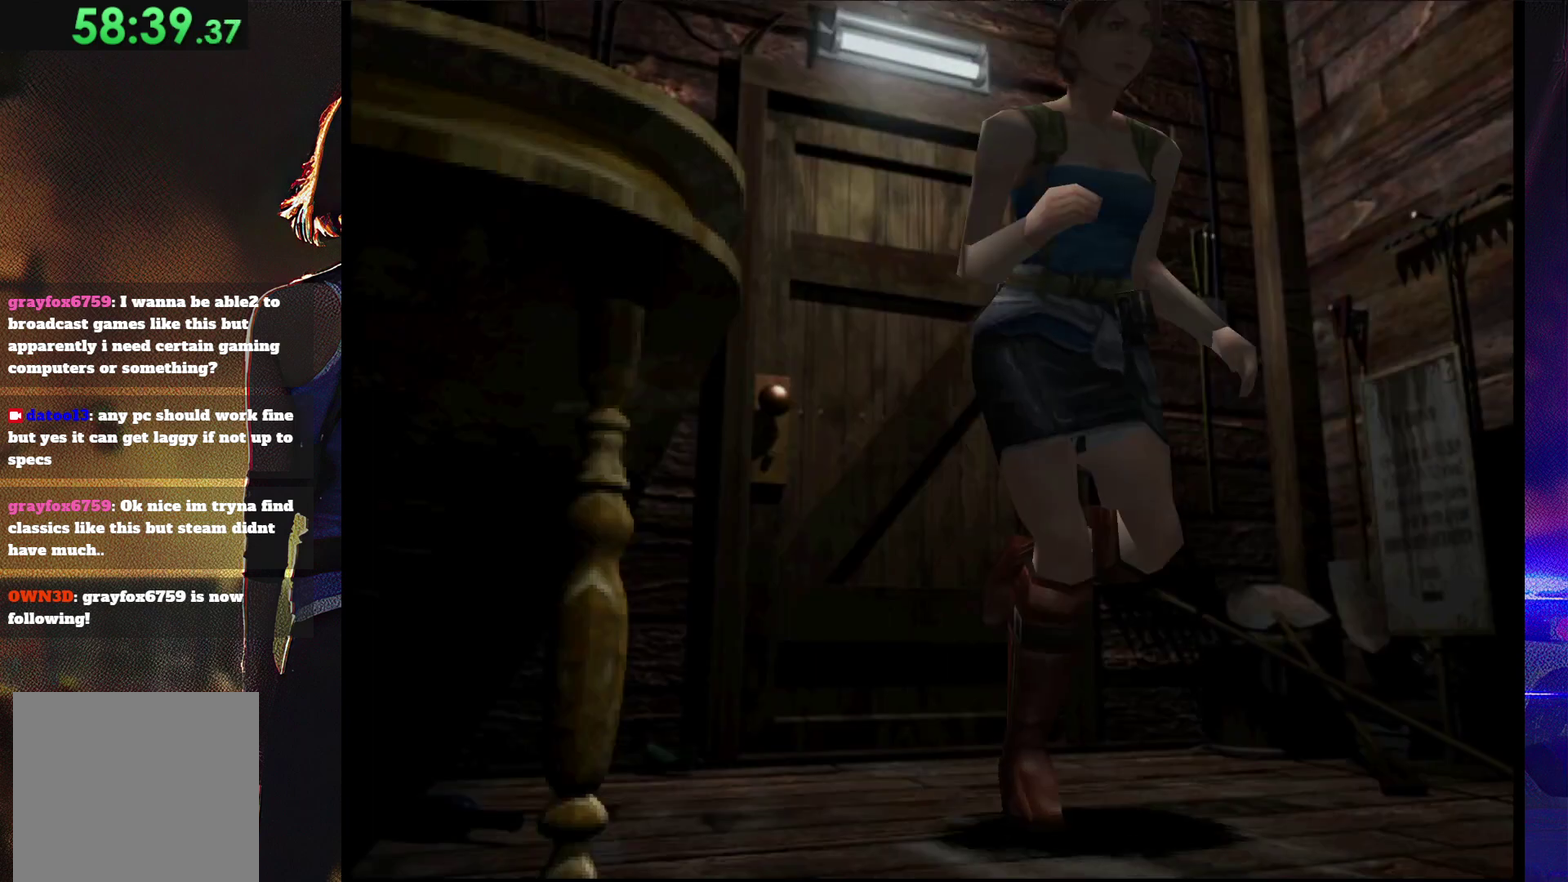
{"buttons": ["SQUARE", "DPAD_UP", "DPAD_RIGHT"], "events": [[67, "DPAD_RIGHT", "down"]]}
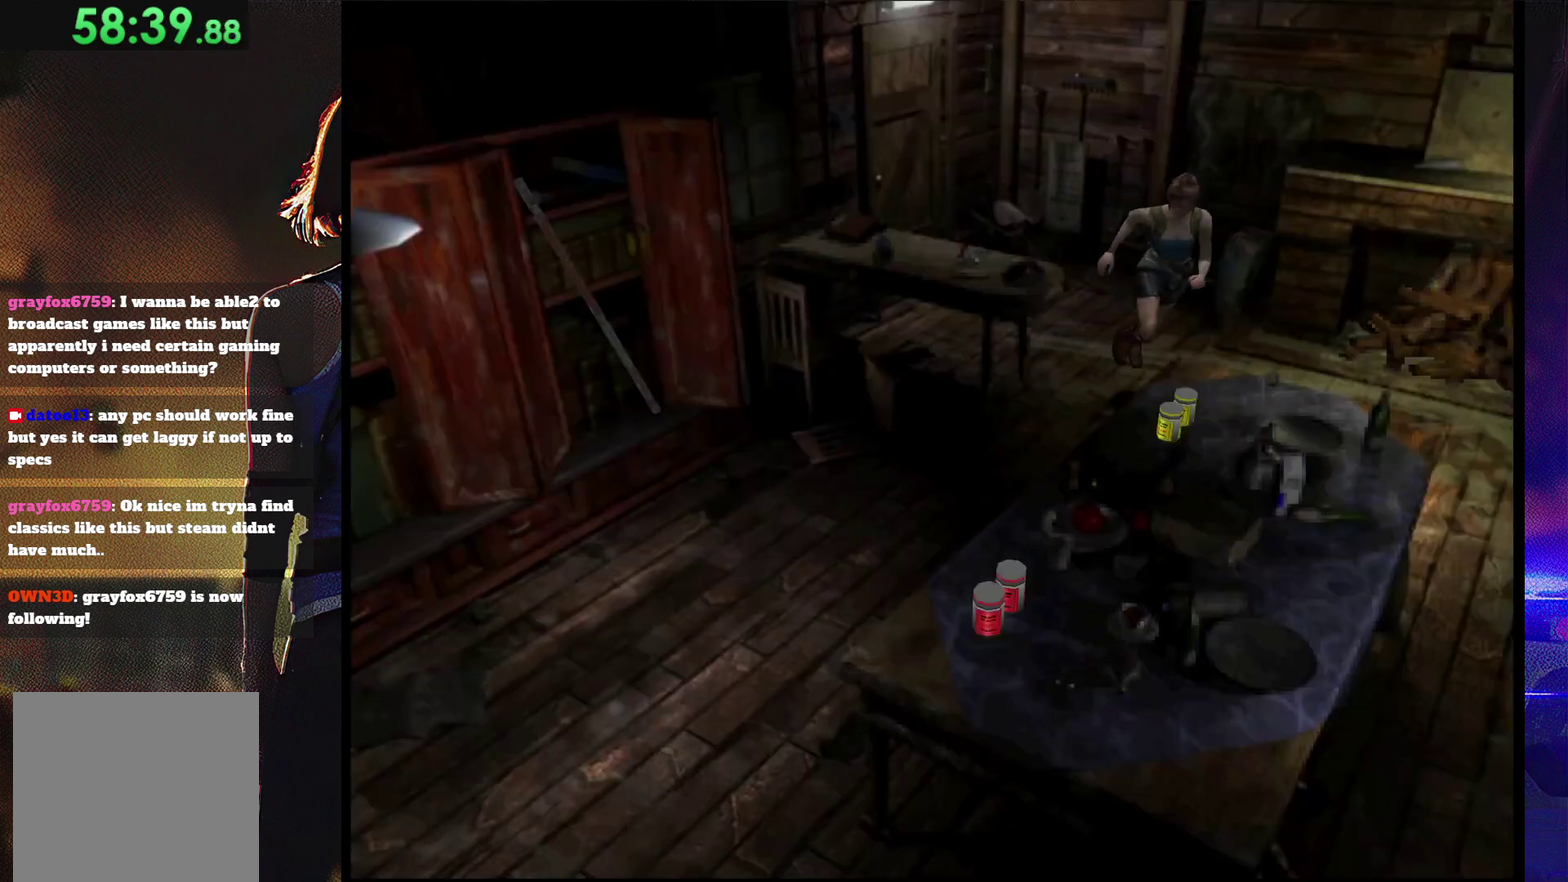
{"buttons": ["SQUARE", "DPAD_UP", "DPAD_RIGHT"], "events": []}
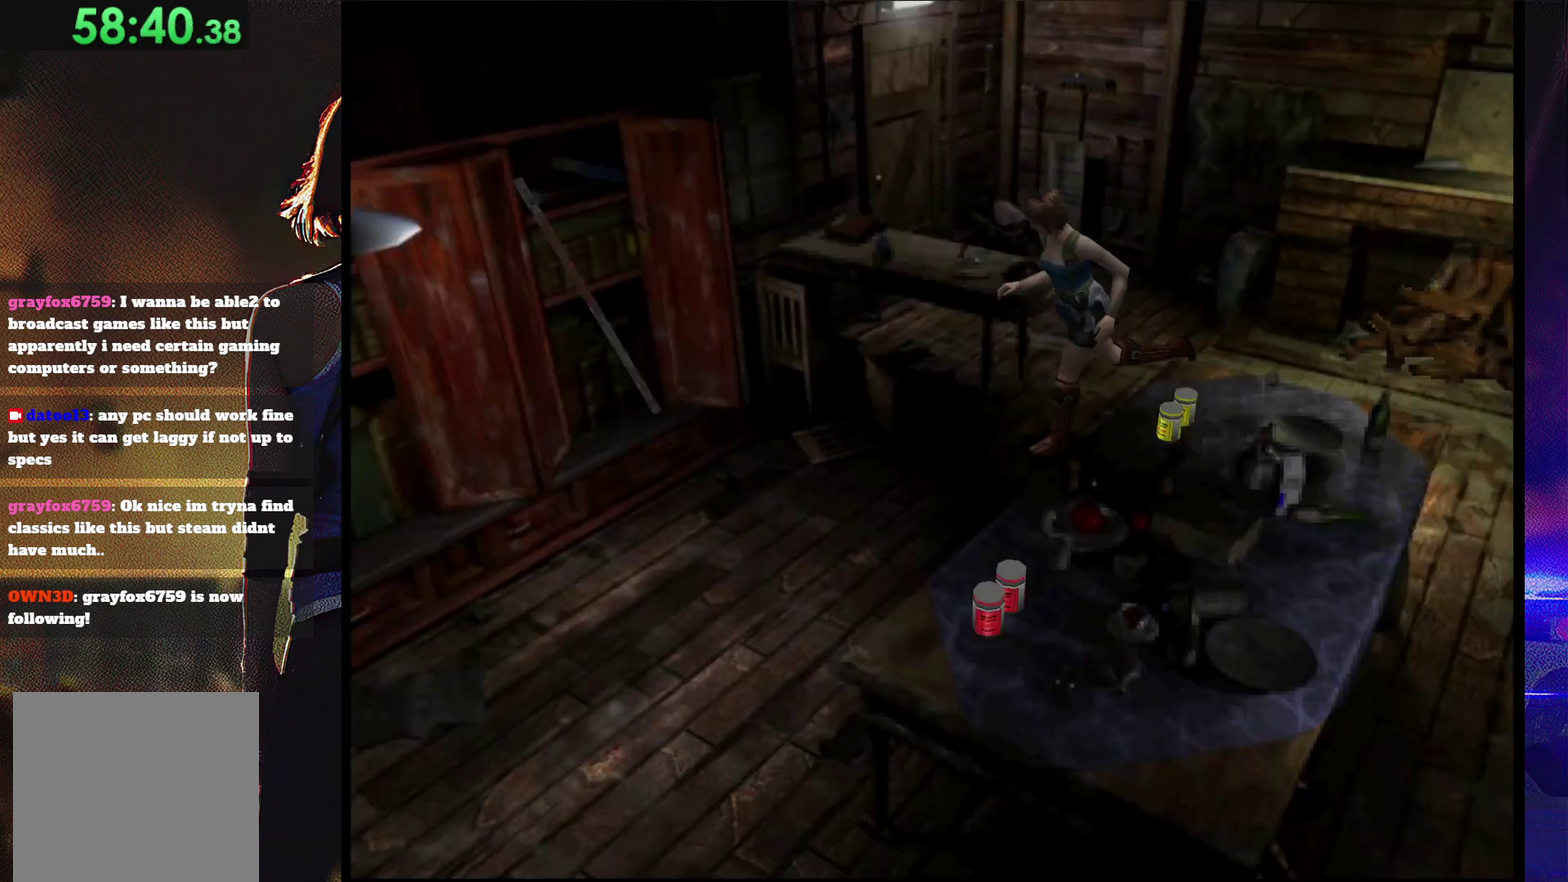
{"buttons": ["SQUARE", "DPAD_UP"], "events": [[100, "DPAD_RIGHT", "up"]]}
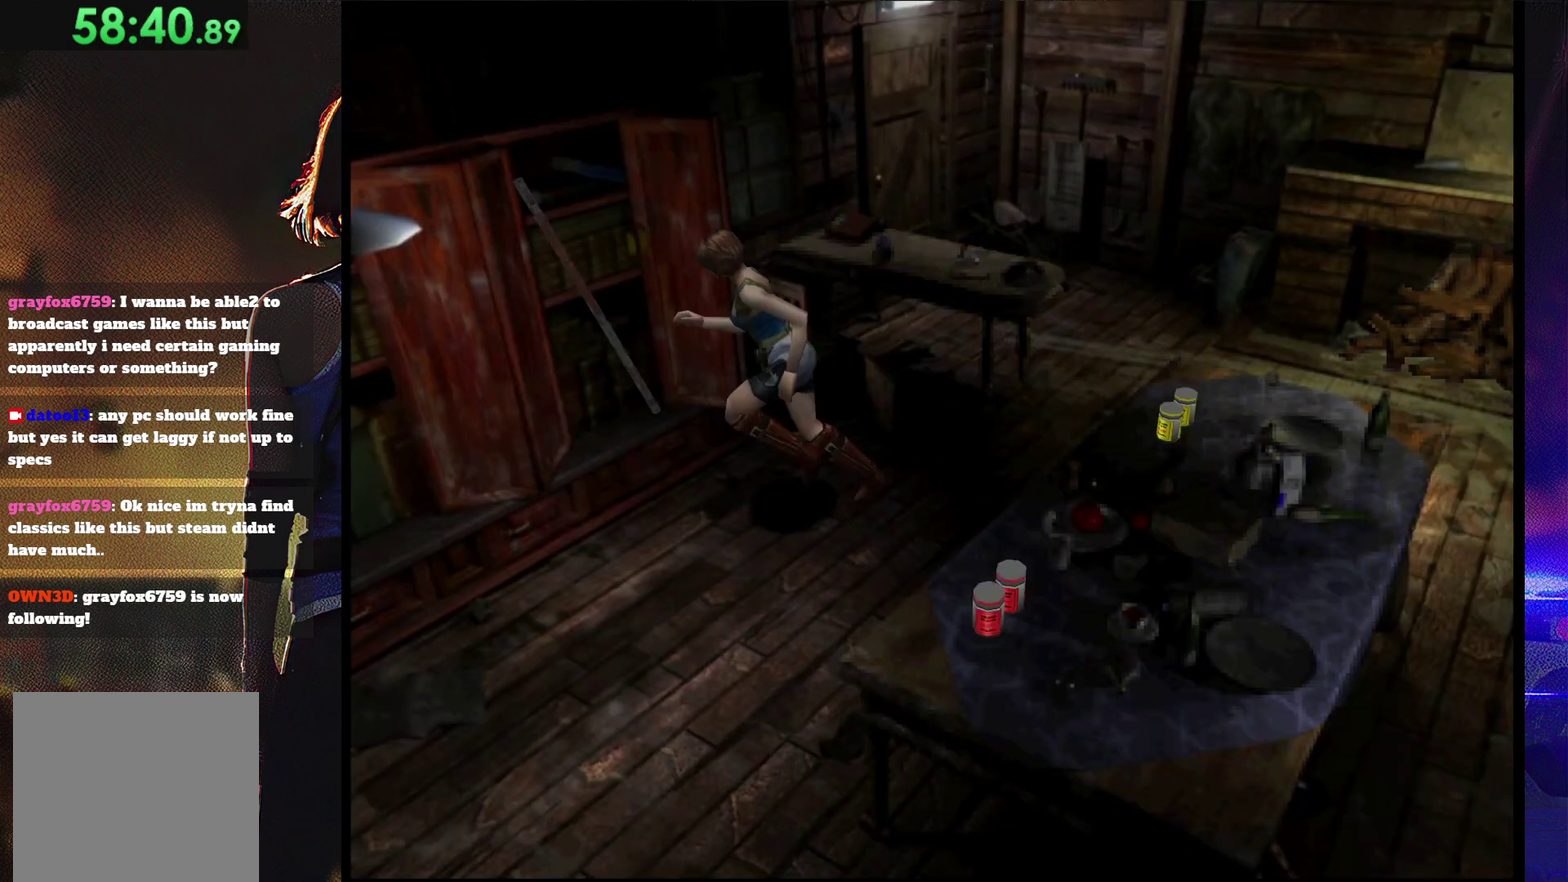
{"buttons": ["CROSS"], "events": [[33, "DPAD_RIGHT", "down"], [167, "CROSS", "down"], [167, "DPAD_UP", "up"], [233, "CROSS", "up"], [233, "SQUARE", "up"], [333, "CROSS", "down"], [400, "CROSS", "up"], [467, "CROSS", "down"], [467, "DPAD_RIGHT", "up"]]}
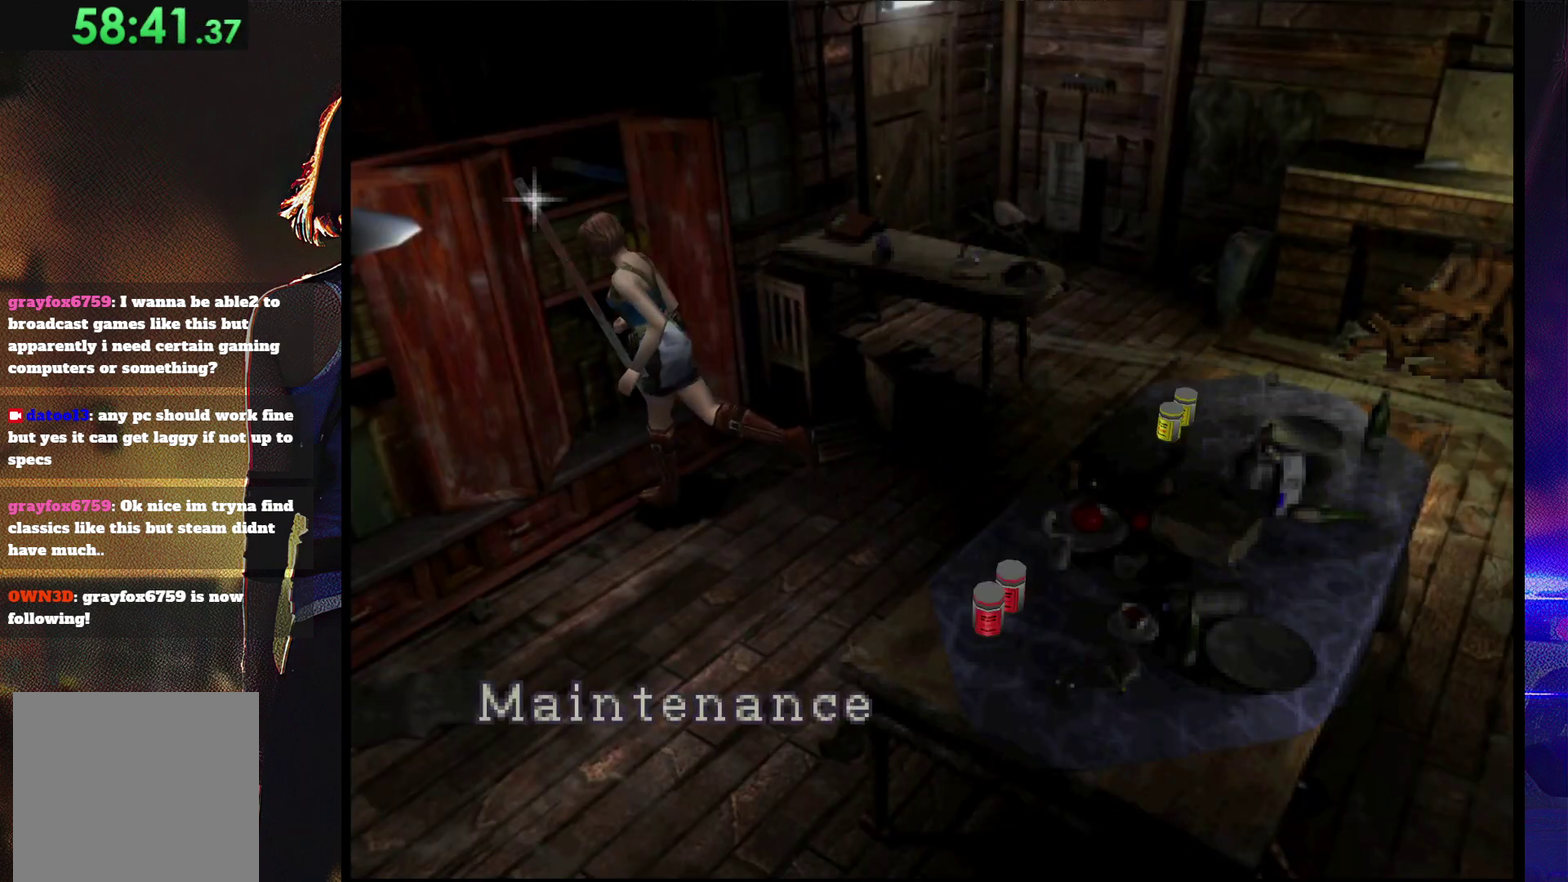
{"buttons": ["CROSS"], "events": []}
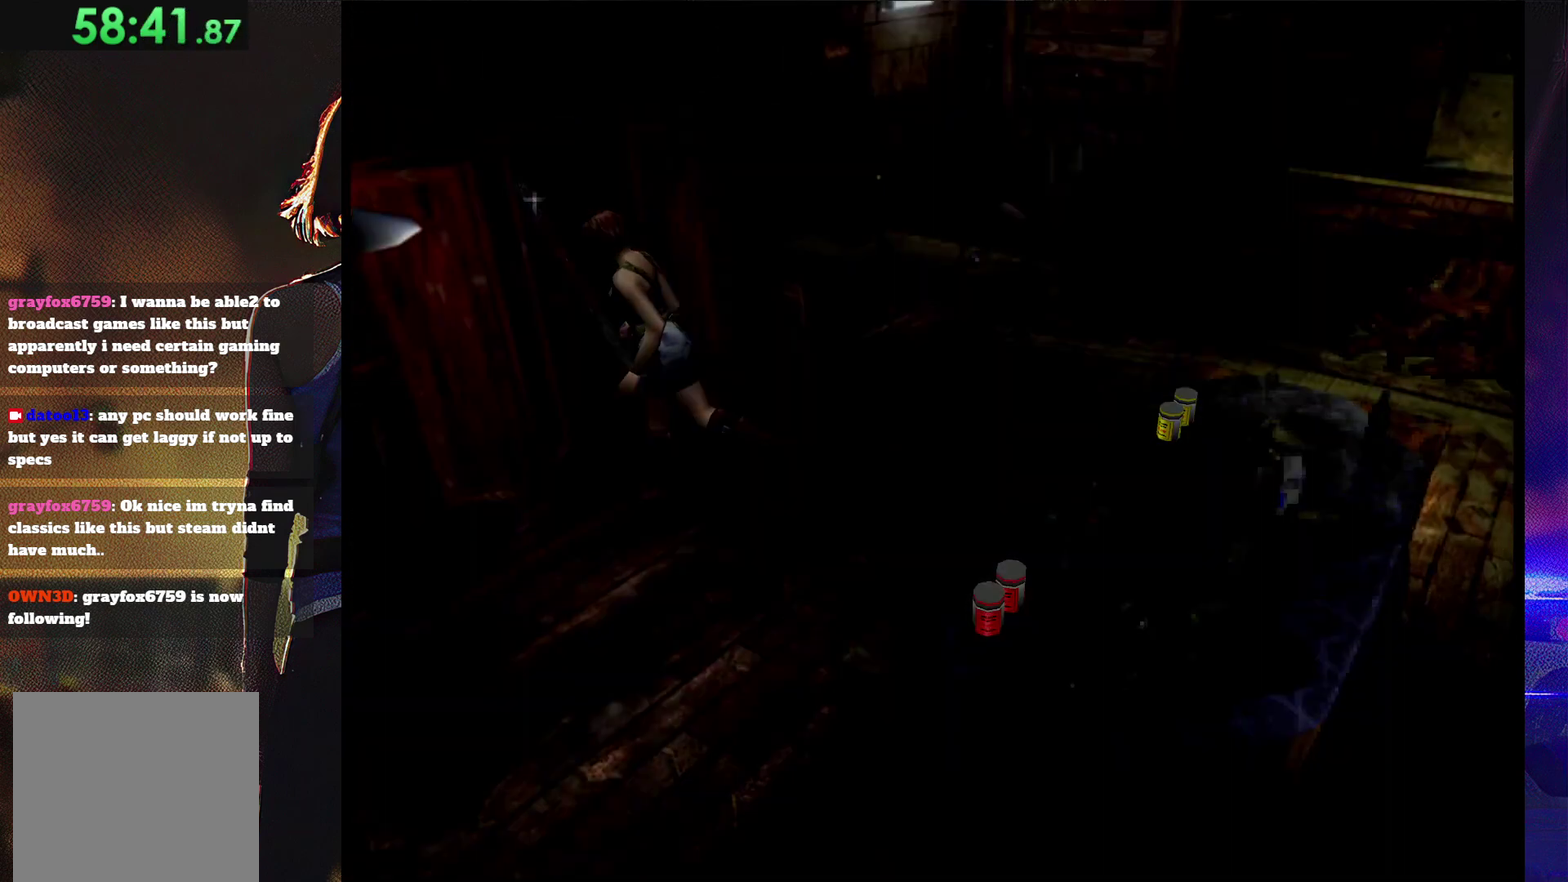
{"buttons": ["CROSS"], "events": [[133, "DPAD_RIGHT", "down"], [200, "DPAD_RIGHT", "up"], [367, "CROSS", "up"], [433, "CROSS", "down"]]}
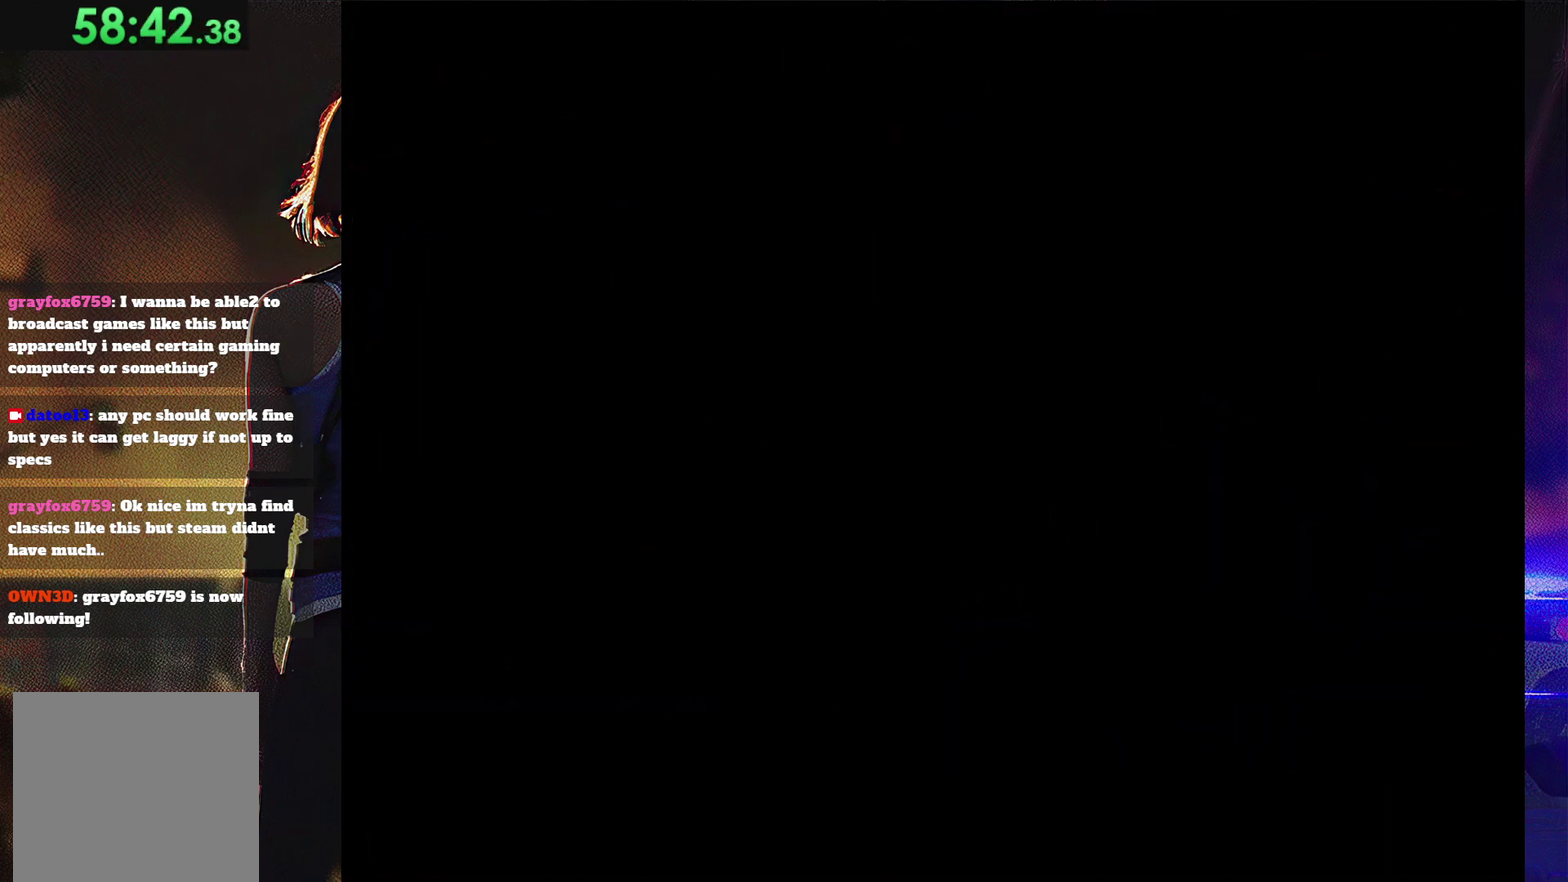
{"buttons": ["CROSS"], "events": []}
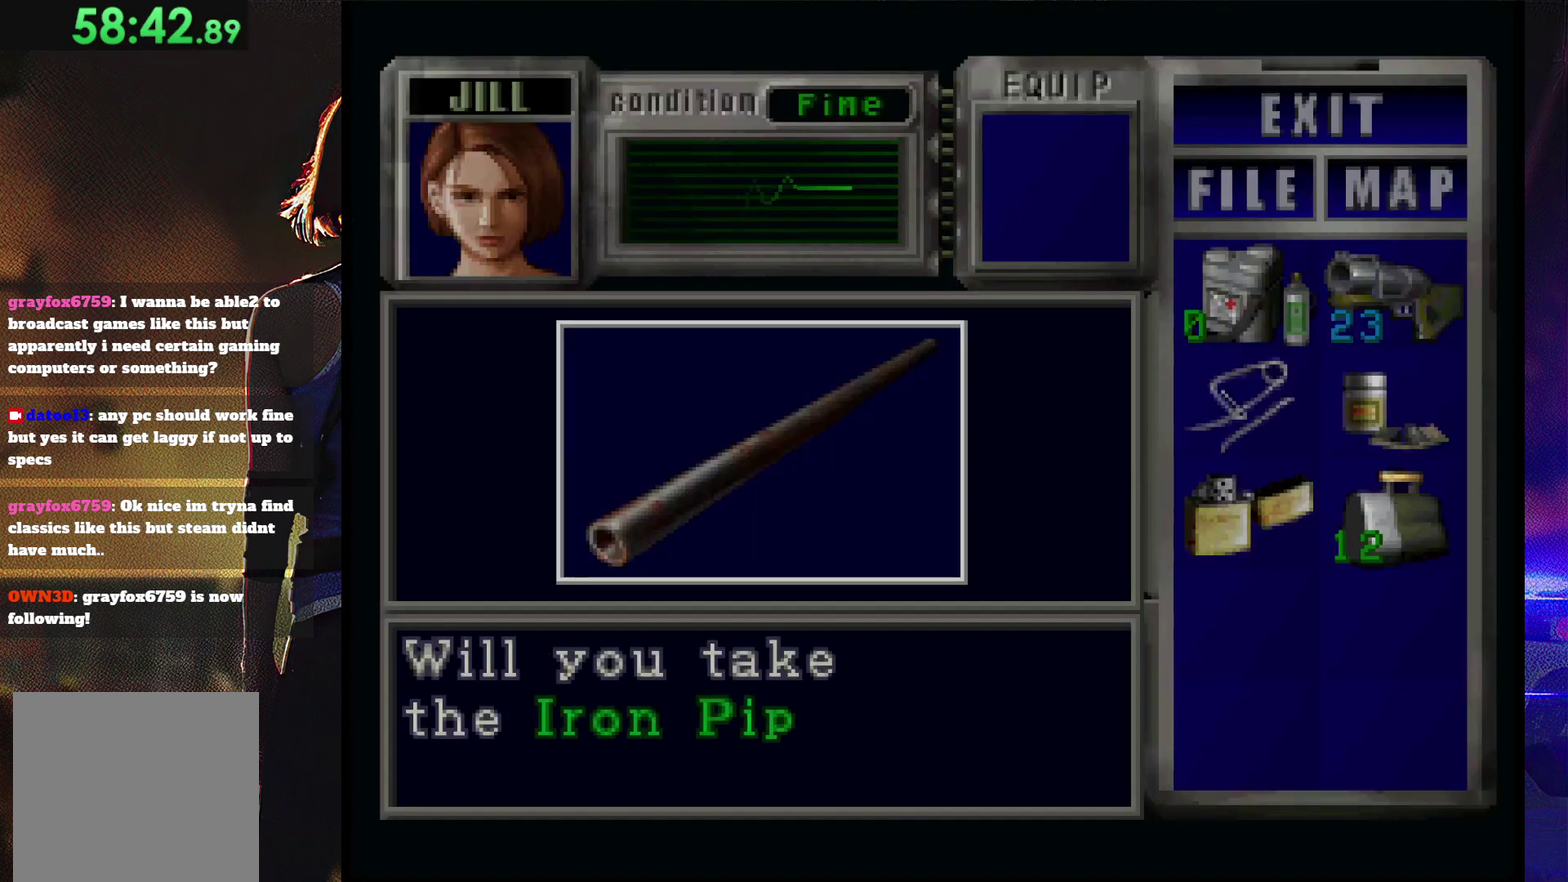
{"buttons": ["CROSS"], "events": [[300, "CROSS", "up"], [400, "CROSS", "down"]]}
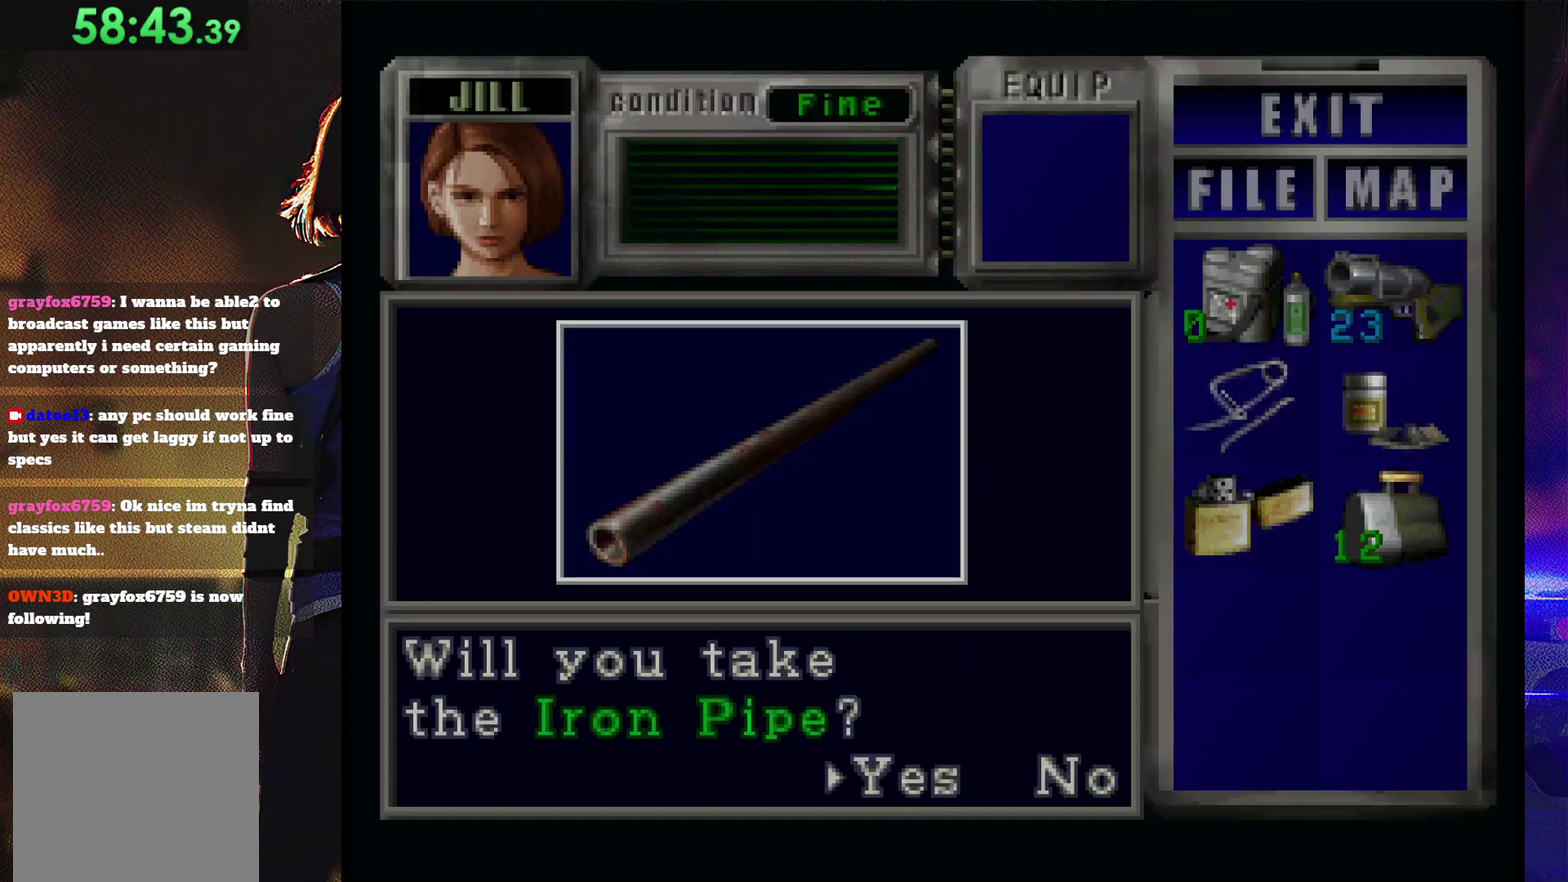
{"buttons": ["CROSS"], "events": []}
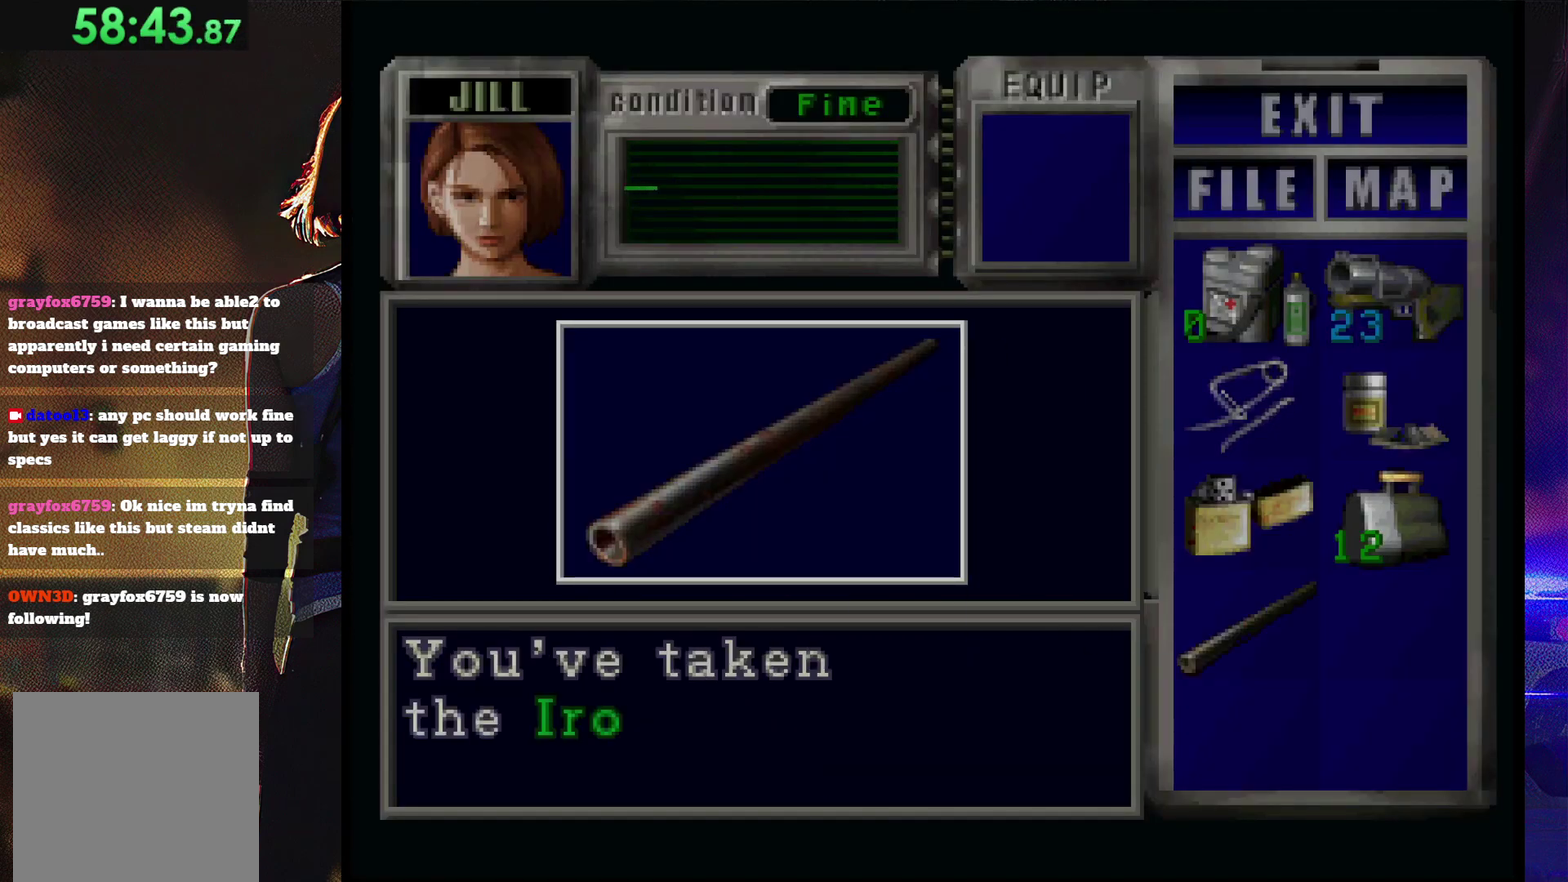
{"buttons": ["CROSS"], "events": [[67, "CROSS", "up"], [133, "CROSS", "down"]]}
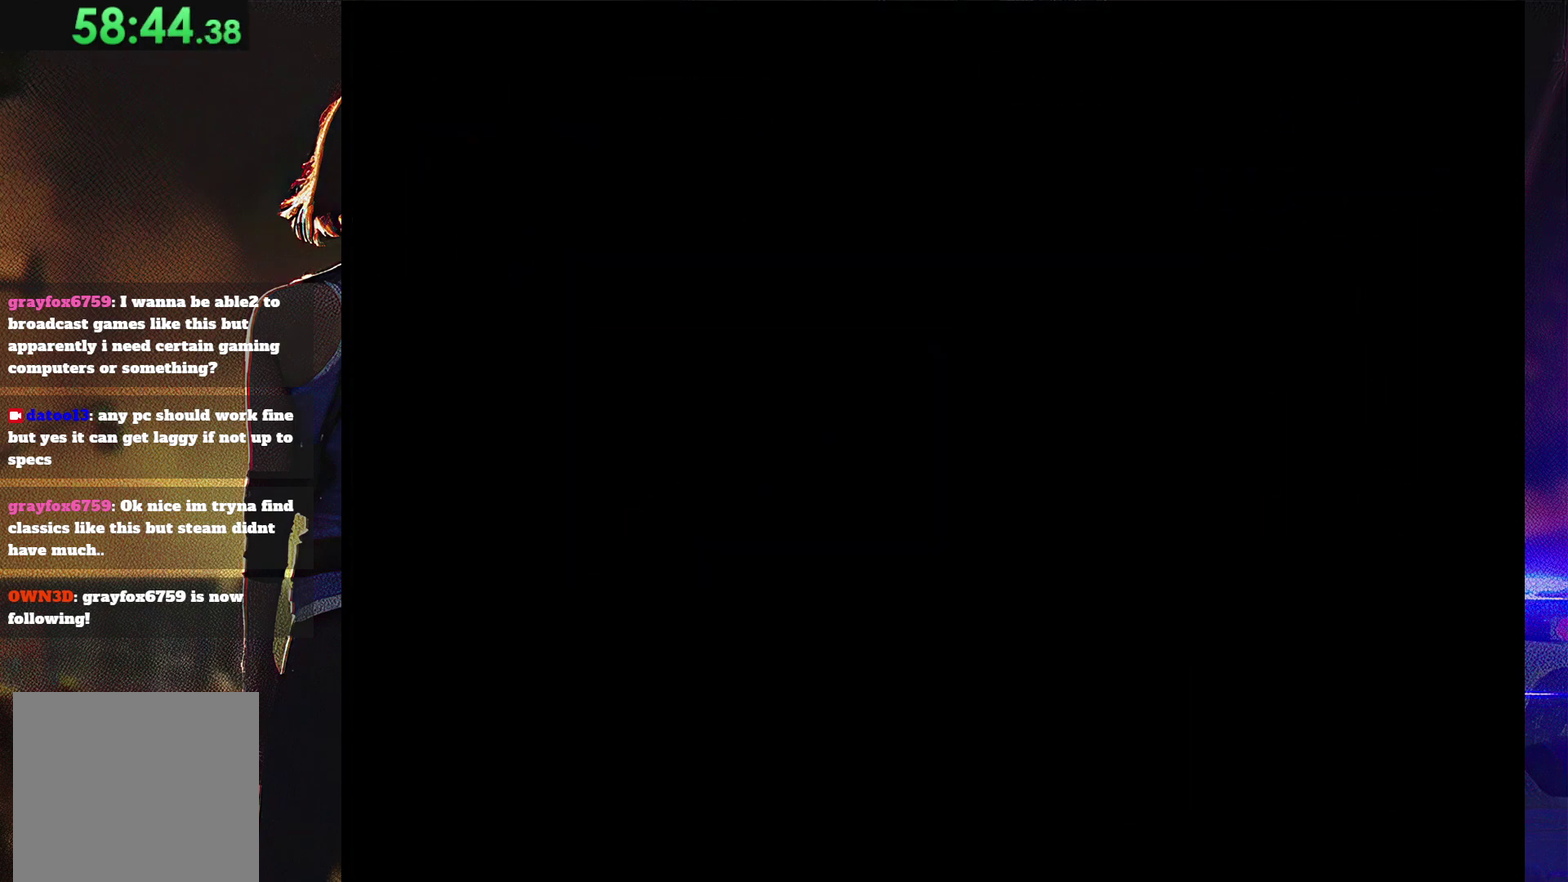
{"buttons": ["SQUARE", "DPAD_UP", "DPAD_LEFT"], "events": [[133, "CROSS", "up"], [133, "DPAD_LEFT", "down"], [233, "DPAD_UP", "down"], [233, "SQUARE", "down"]]}
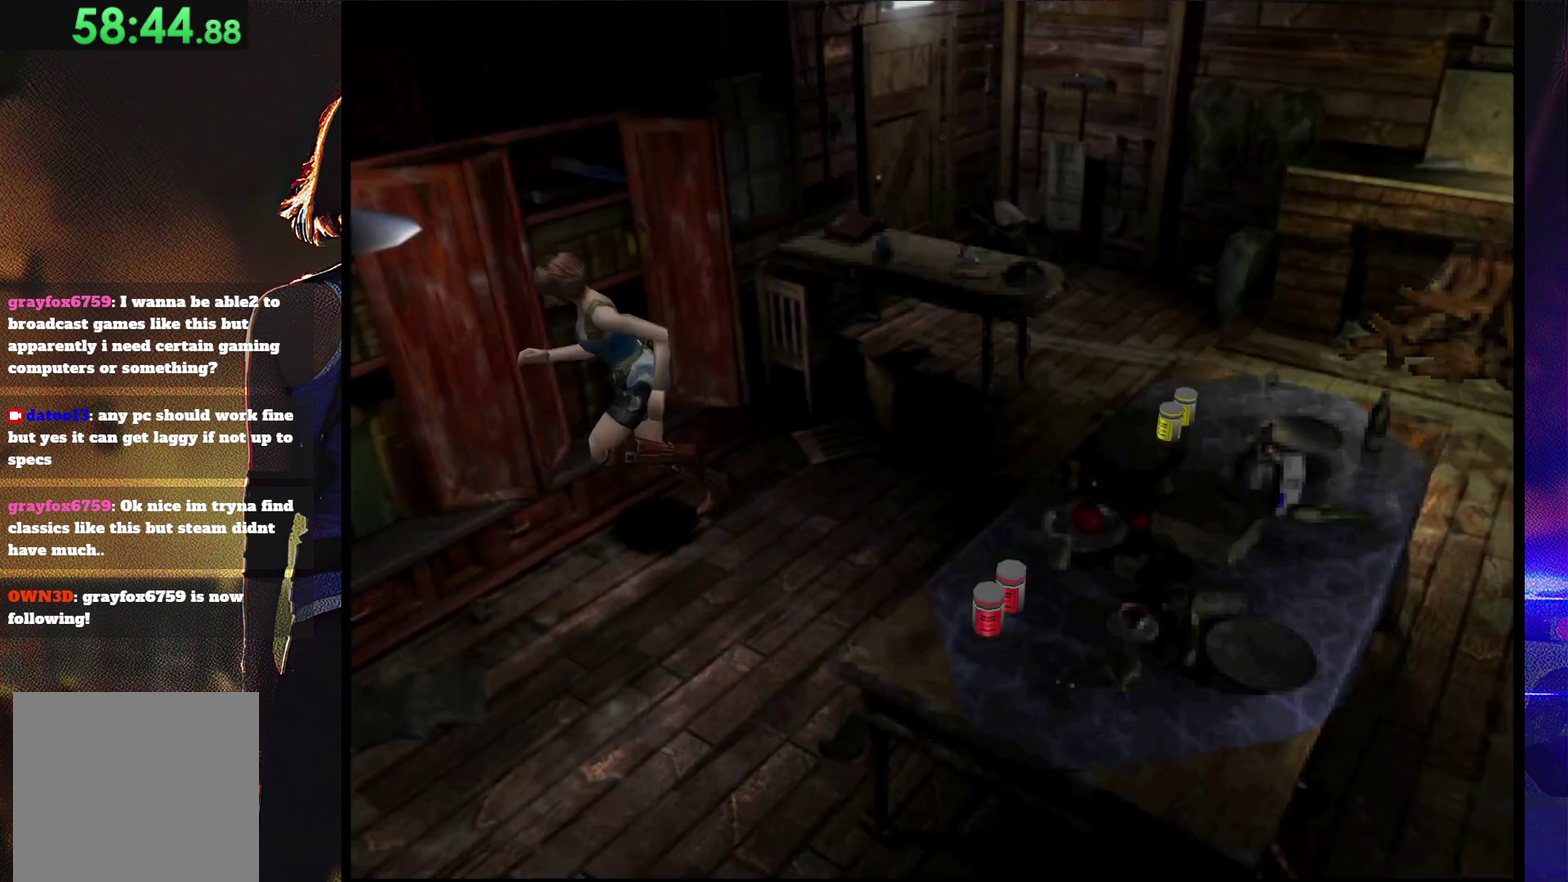
{"buttons": ["SQUARE", "DPAD_UP", "DPAD_LEFT"], "events": []}
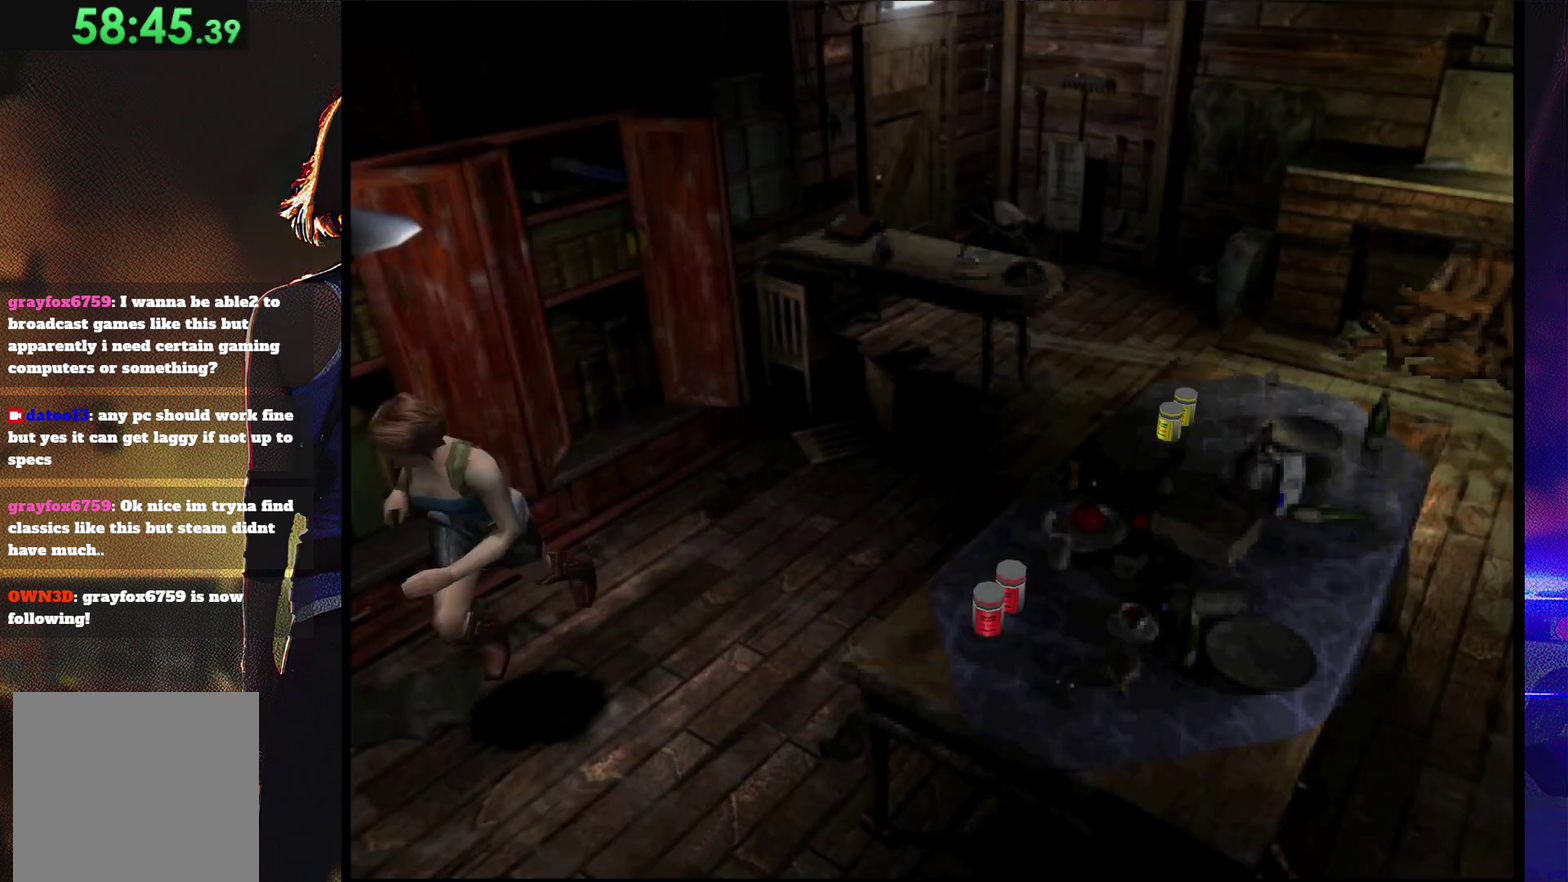
{"buttons": ["SQUARE", "DPAD_UP"], "events": [[133, "DPAD_LEFT", "up"], [300, "DPAD_LEFT", "down"], [467, "DPAD_LEFT", "up"]]}
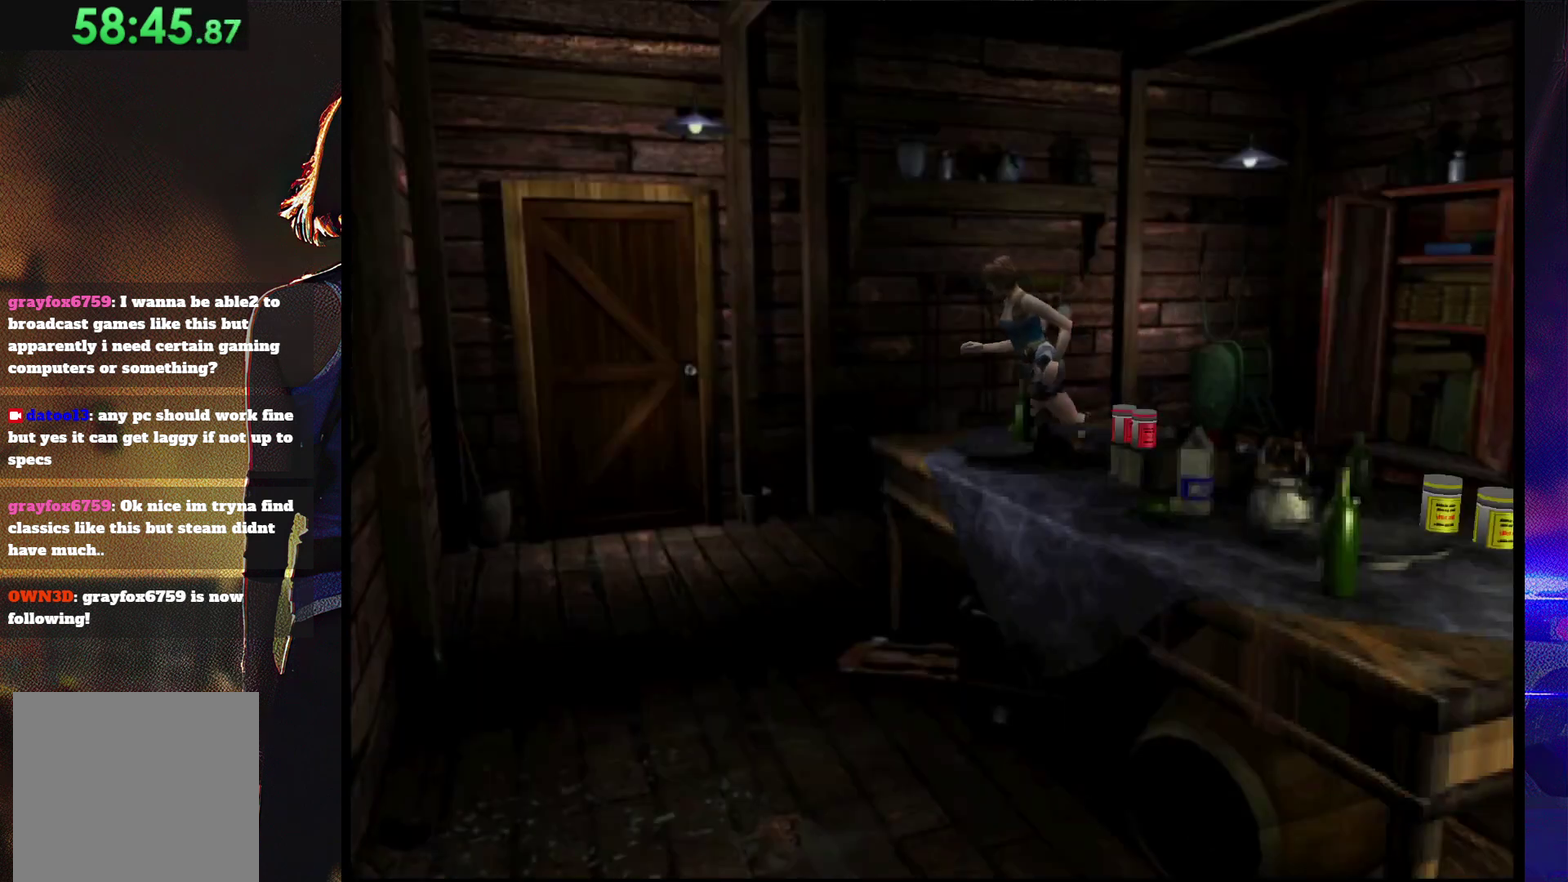
{"buttons": ["SQUARE", "DPAD_UP", "DPAD_RIGHT"], "events": [[300, "DPAD_RIGHT", "down"]]}
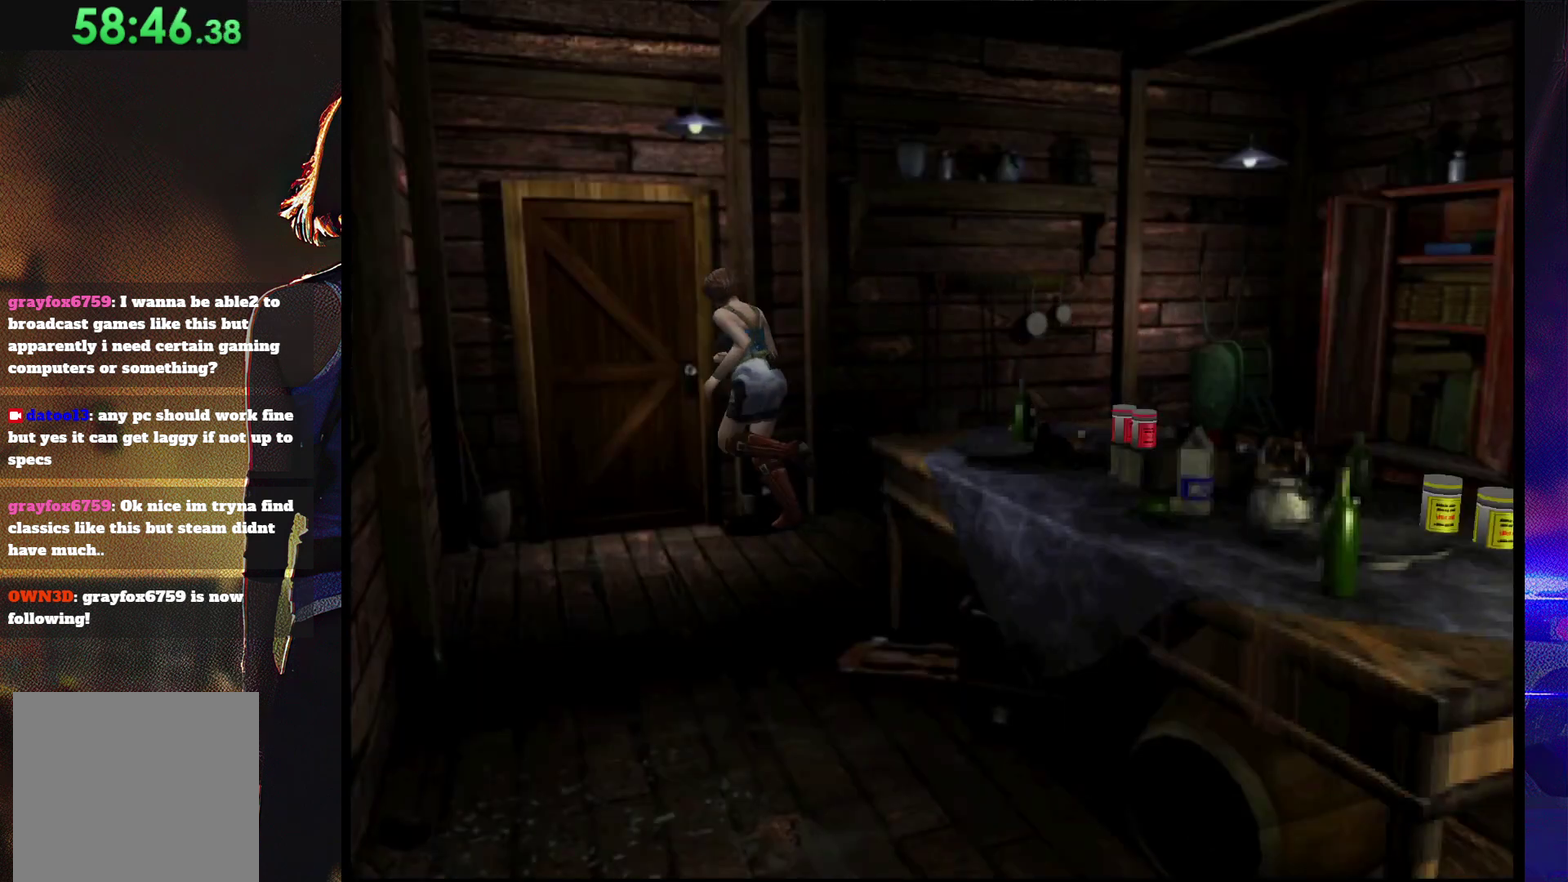
{"buttons": ["CROSS", "SQUARE"], "events": [[33, "CROSS", "down"], [200, "DPAD_RIGHT", "up"], [400, "DPAD_RIGHT", "down"], [467, "DPAD_RIGHT", "up"], [467, "DPAD_UP", "up"]]}
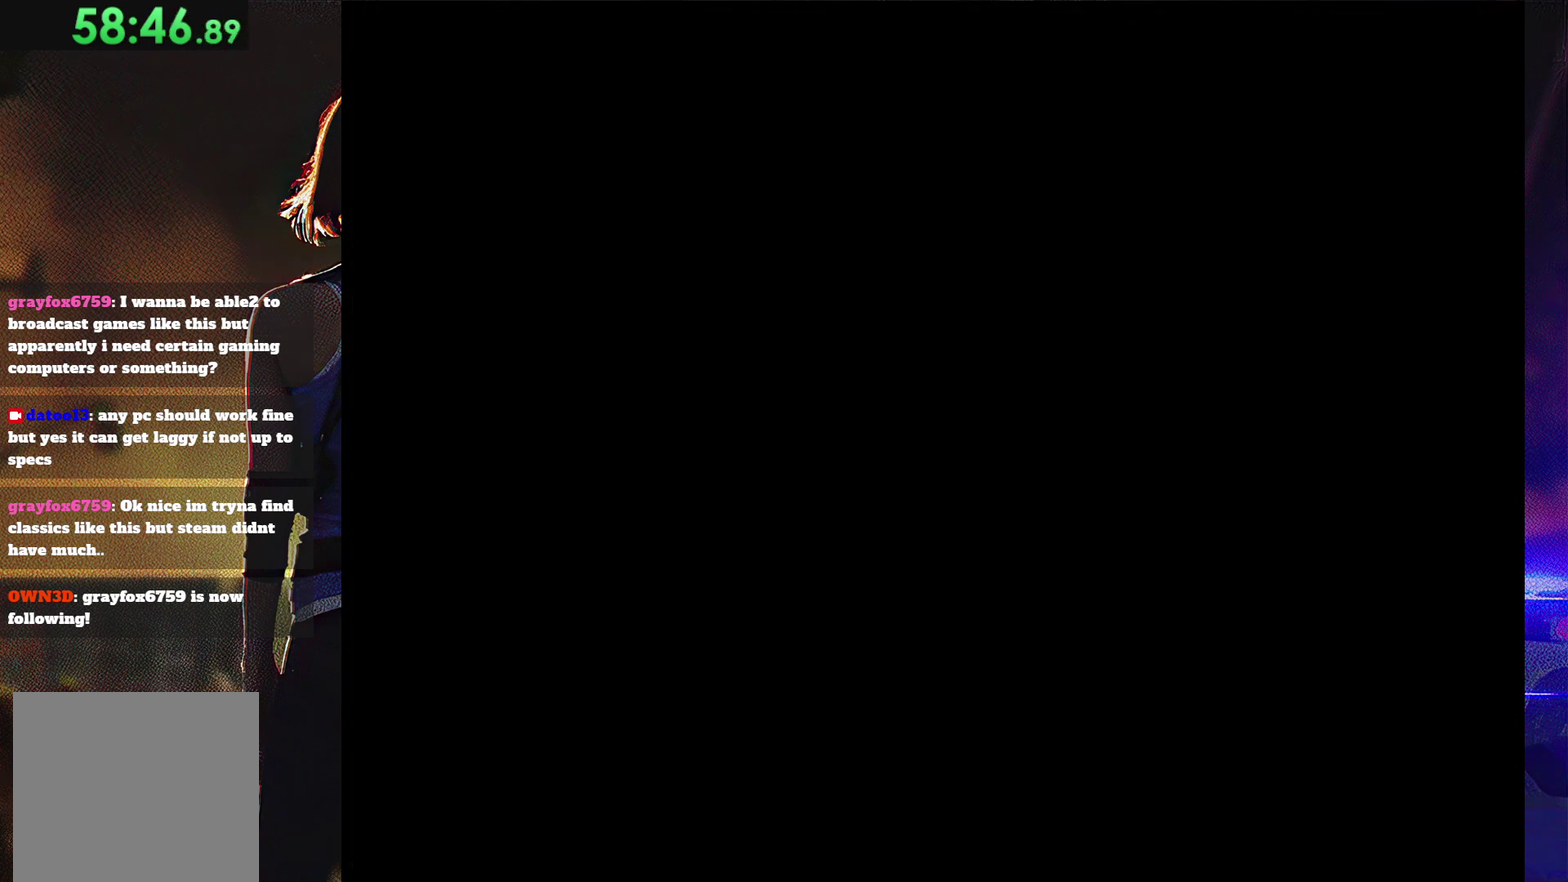
{"buttons": [], "events": [[133, "SQUARE", "up"], [167, "CROSS", "up"], [233, "CROSS", "down"], [333, "CROSS", "up"], [400, "CROSS", "down"], [500, "CROSS", "up"]]}